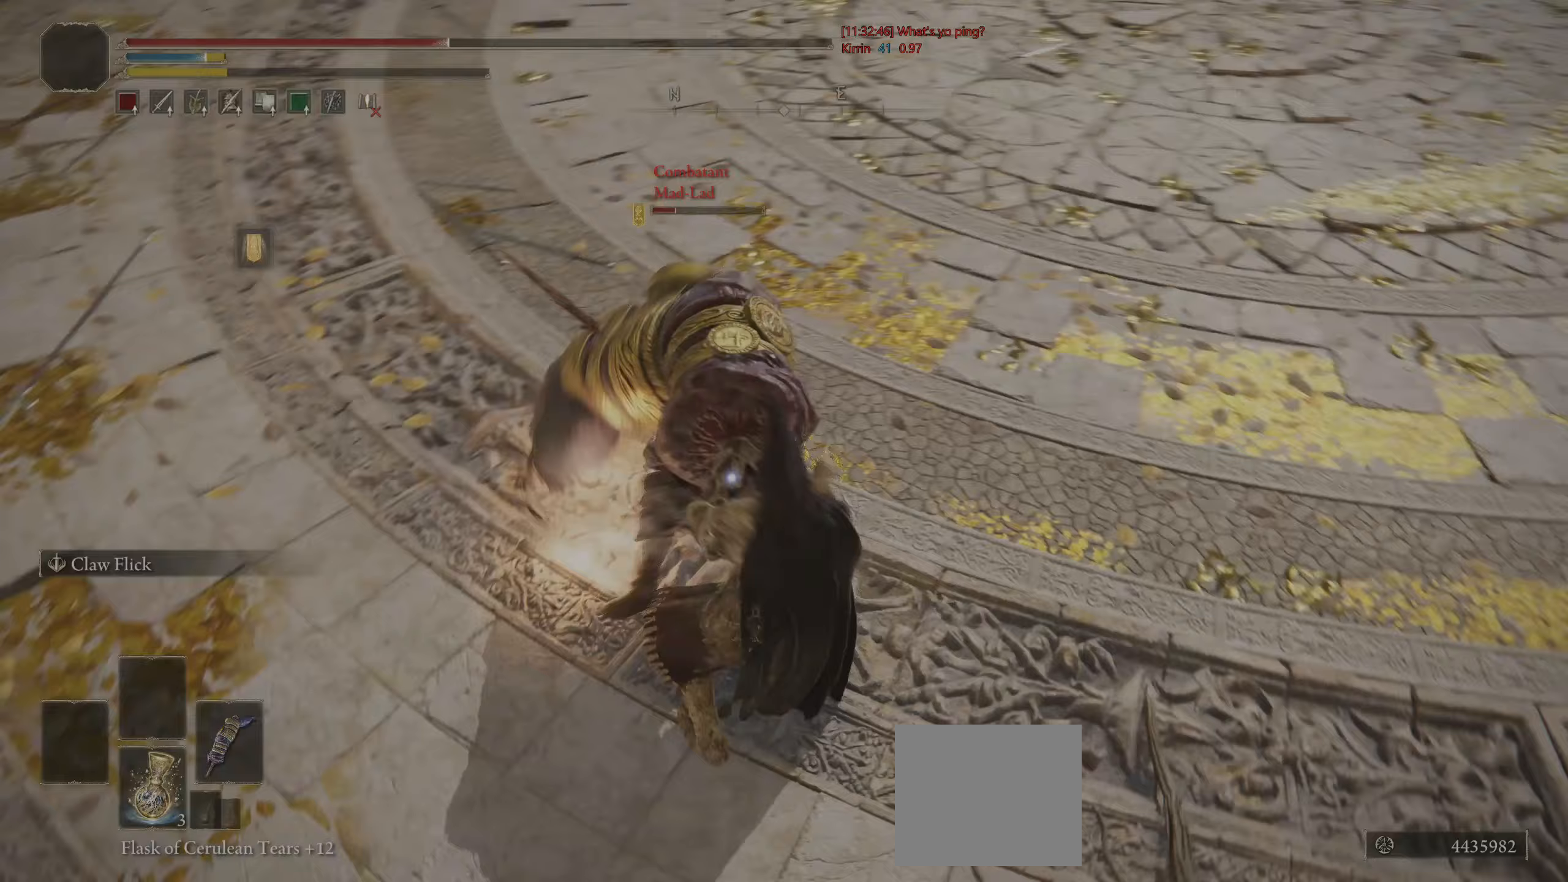
Gameplay with a controller (PlayStation layout); each line is a JSON object with the inputs held at the frame after it. "events" lists button and stick changes between this image and that frame as [ms after this image, input, new state], when the widget could be followed in between.
{"buttons": [], "left_stick": "center", "right_stick": "up", "events": [[317, "left_stick", "center"], [367, "R3", "down"], [450, "R3", "up"], [450, "right_stick", "up"]]}
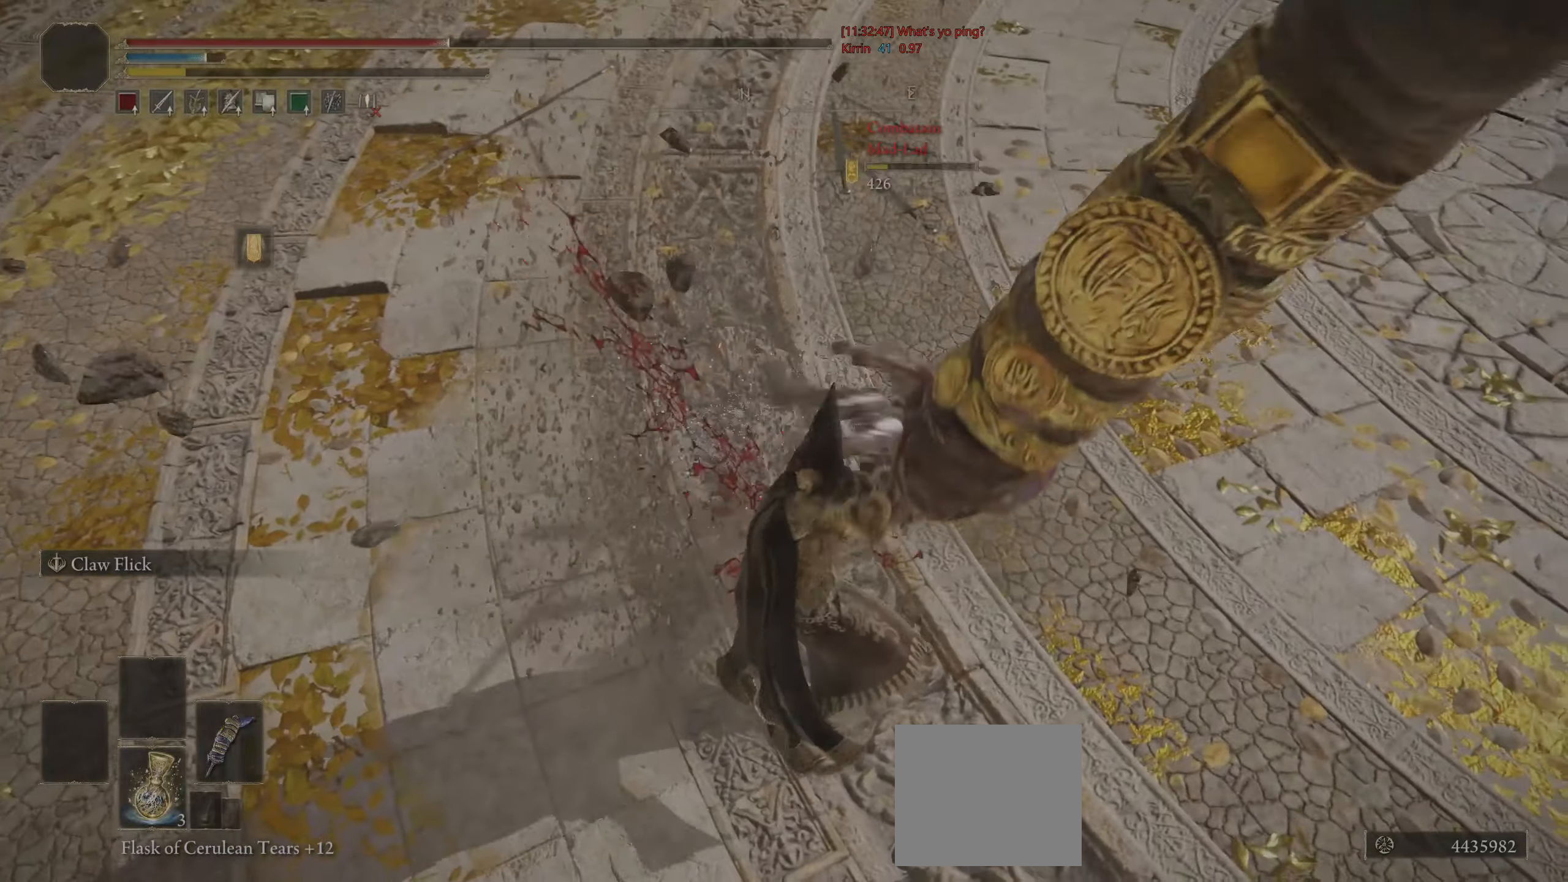
{"buttons": [], "left_stick": "up-right", "right_stick": "center", "events": [[167, "left_stick", "up"], [283, "right_stick", "center"], [467, "left_stick", "up-right"]]}
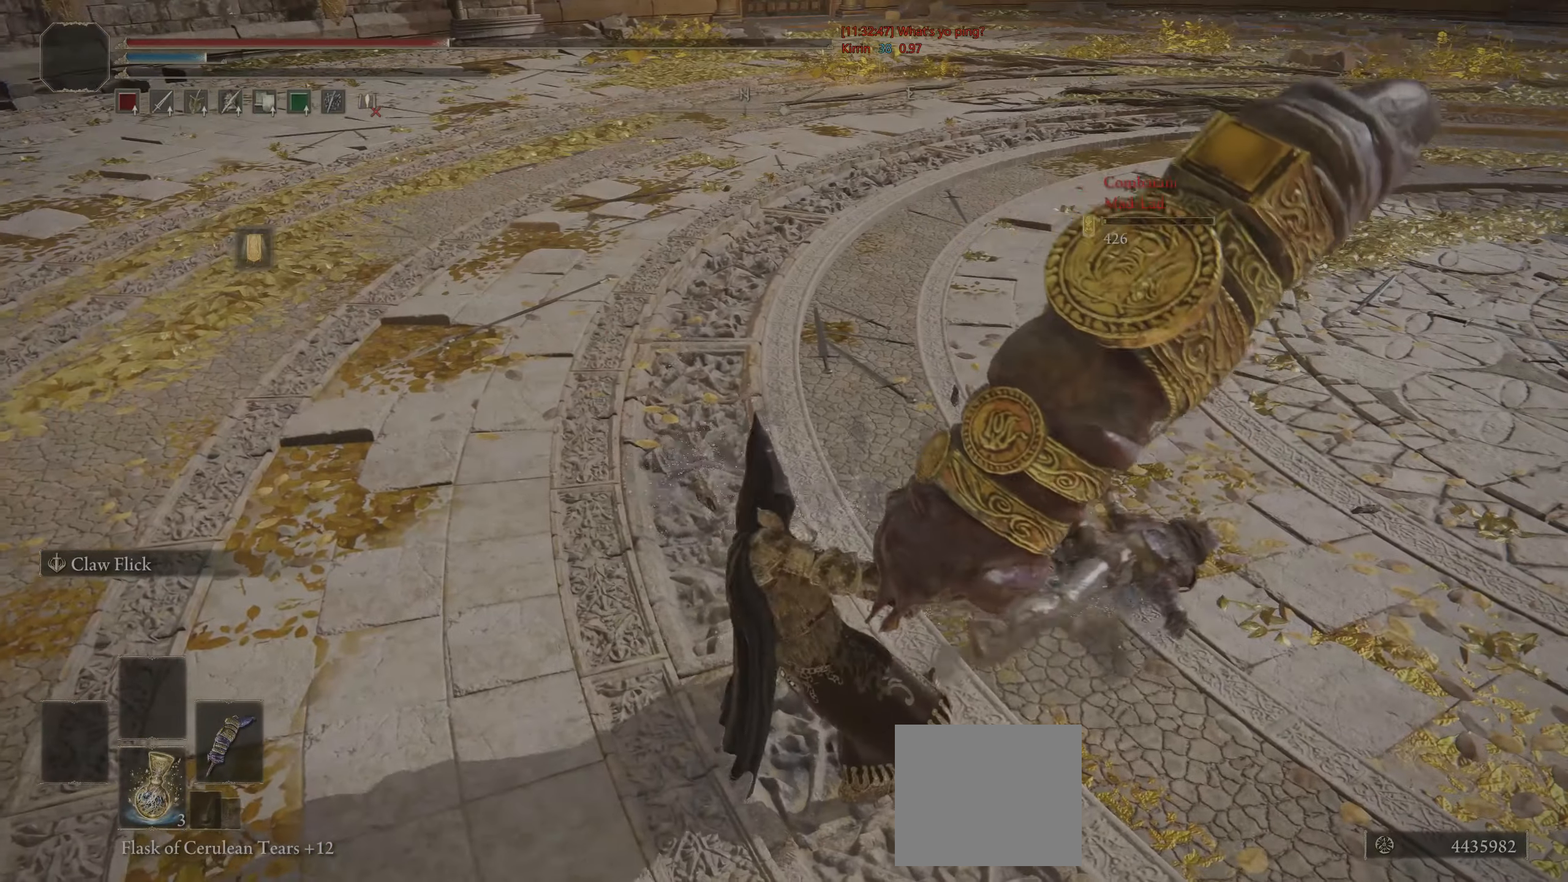
{"buttons": [], "left_stick": "up-right", "right_stick": "center", "events": [[267, "TRIANGLE", "down"], [317, "R1", "down"], [483, "R1", "up"], [500, "TRIANGLE", "up"]]}
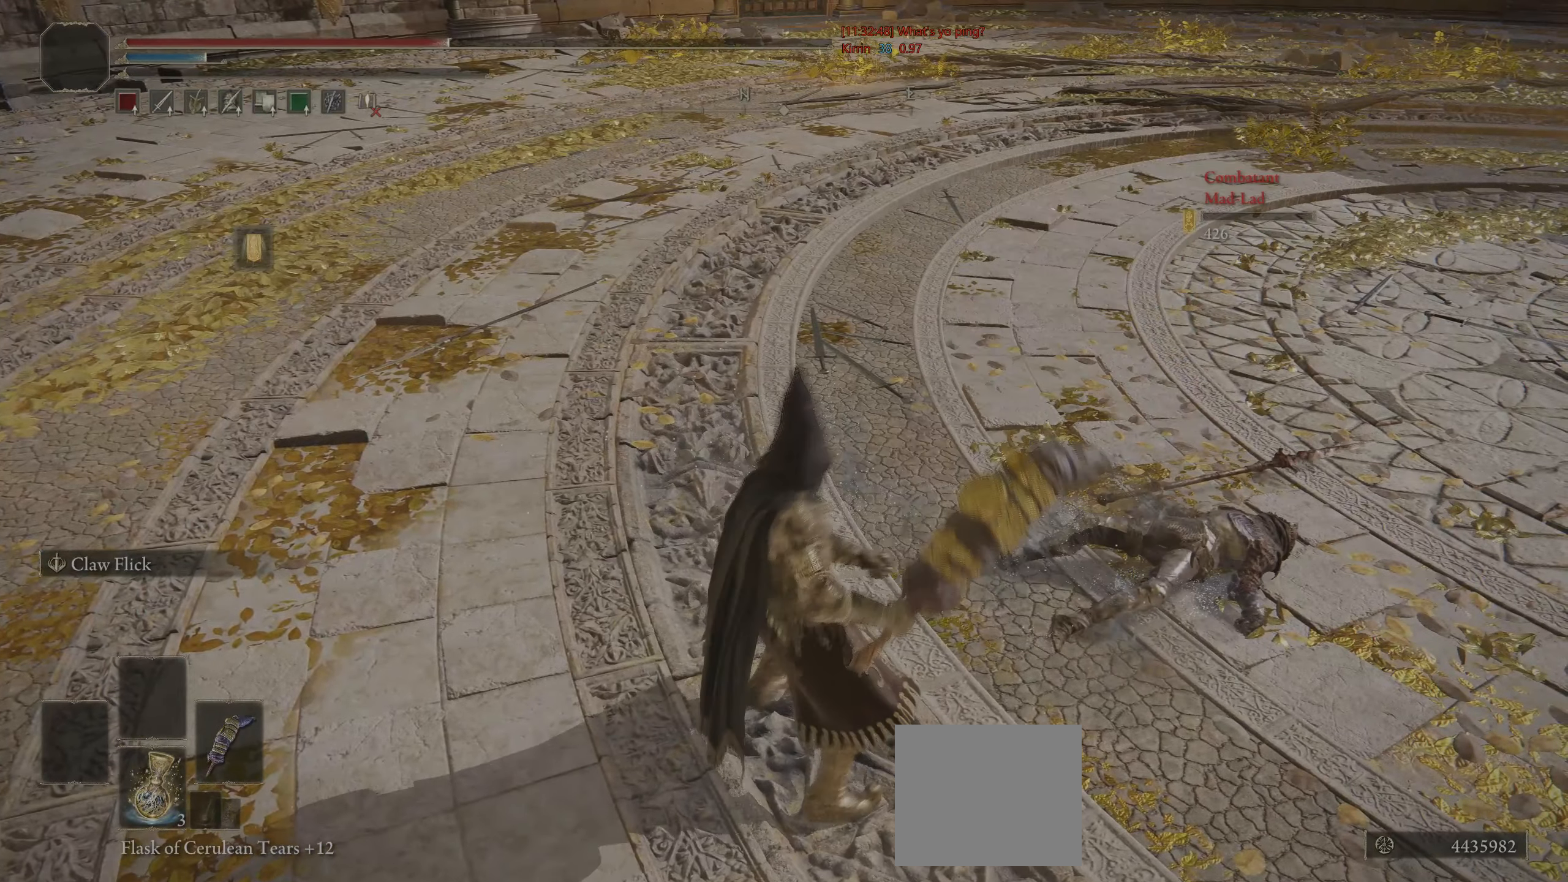
{"buttons": ["L1"], "left_stick": "center", "right_stick": "up-left", "events": [[267, "L1", "down"], [333, "L1", "up"], [350, "right_stick", "up-left"], [450, "left_stick", "center"], [483, "L1", "down"]]}
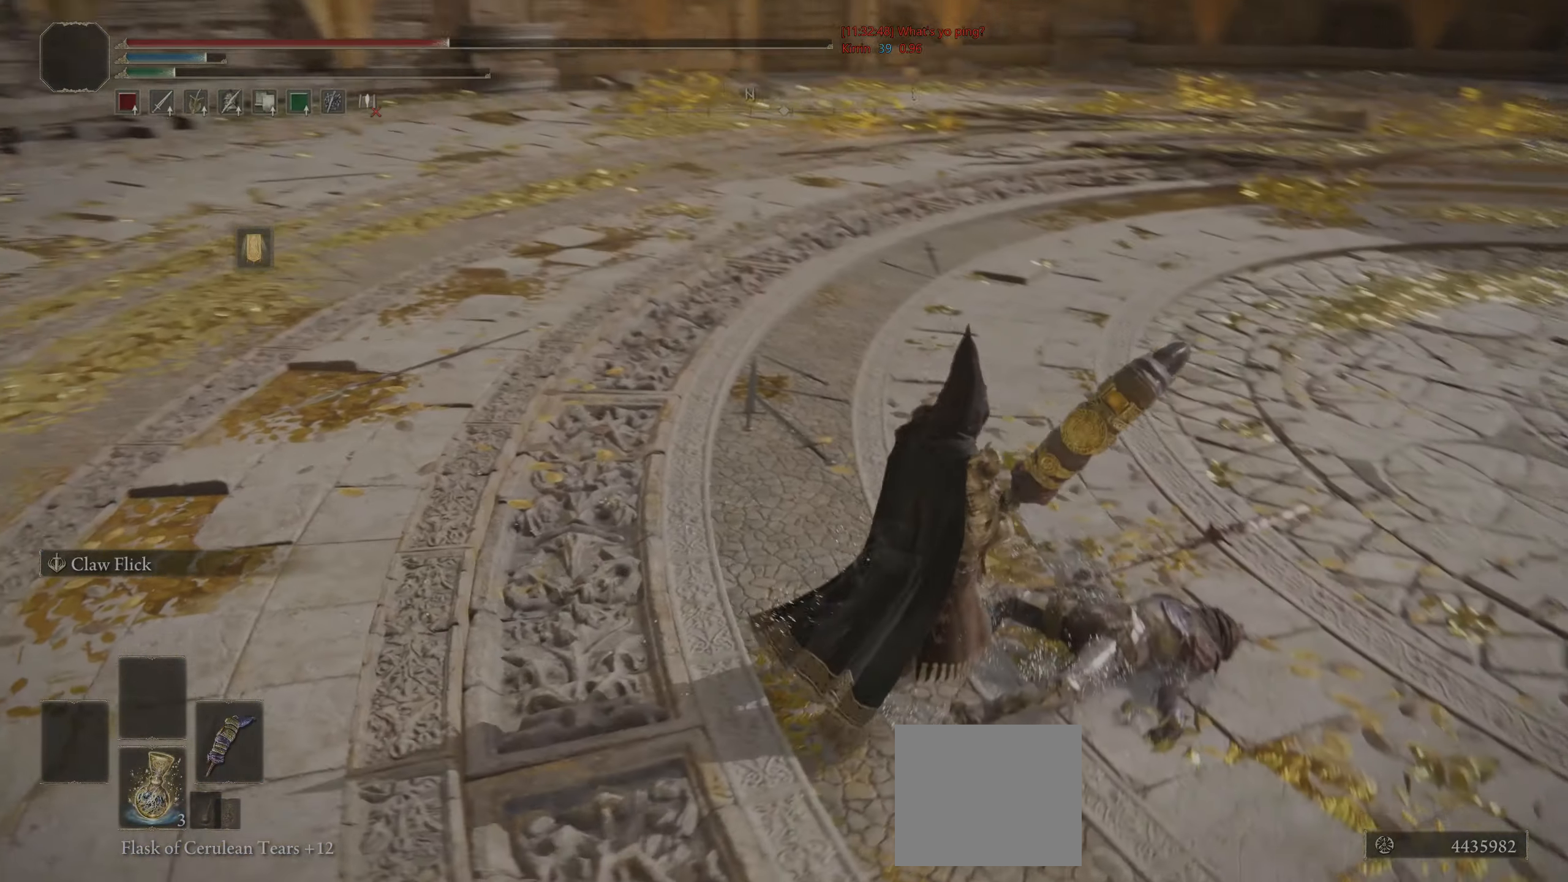
{"buttons": [], "left_stick": "center", "right_stick": "up-left", "events": [[50, "L1", "up"], [217, "L1", "down"], [267, "L1", "up"], [317, "L1", "down"], [367, "L1", "up"], [433, "L1", "down"], [483, "L1", "up"]]}
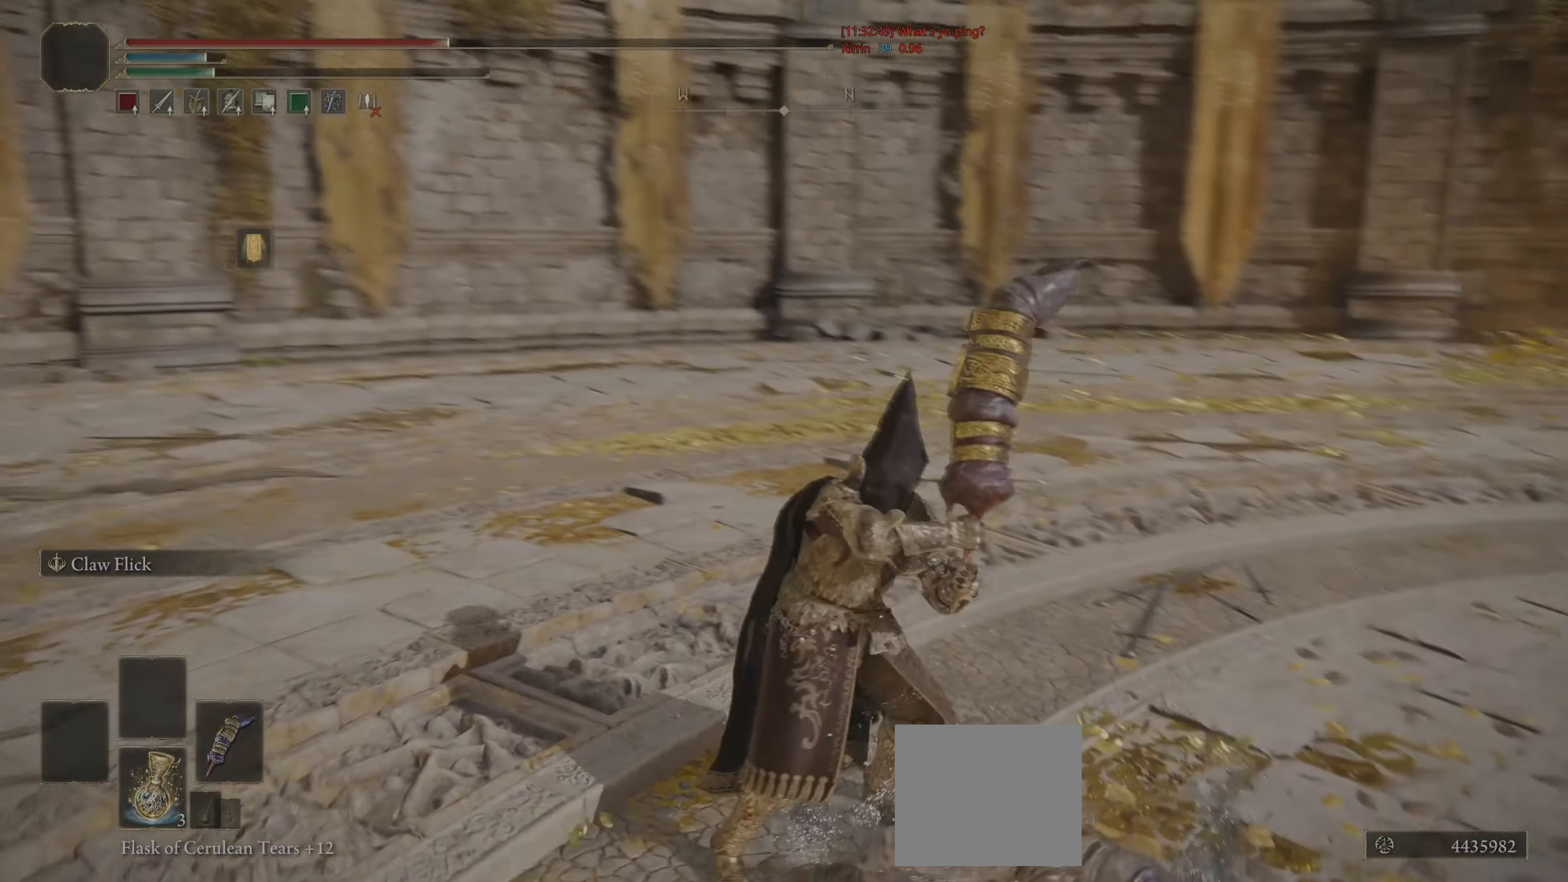
{"buttons": ["L1"], "left_stick": "center", "right_stick": "up-left", "events": [[50, "L1", "down"], [67, "L1", "up"], [150, "L1", "down"], [217, "L1", "up"], [267, "L1", "down"], [317, "L1", "up"], [383, "L1", "down"], [433, "L1", "up"], [500, "L1", "down"]]}
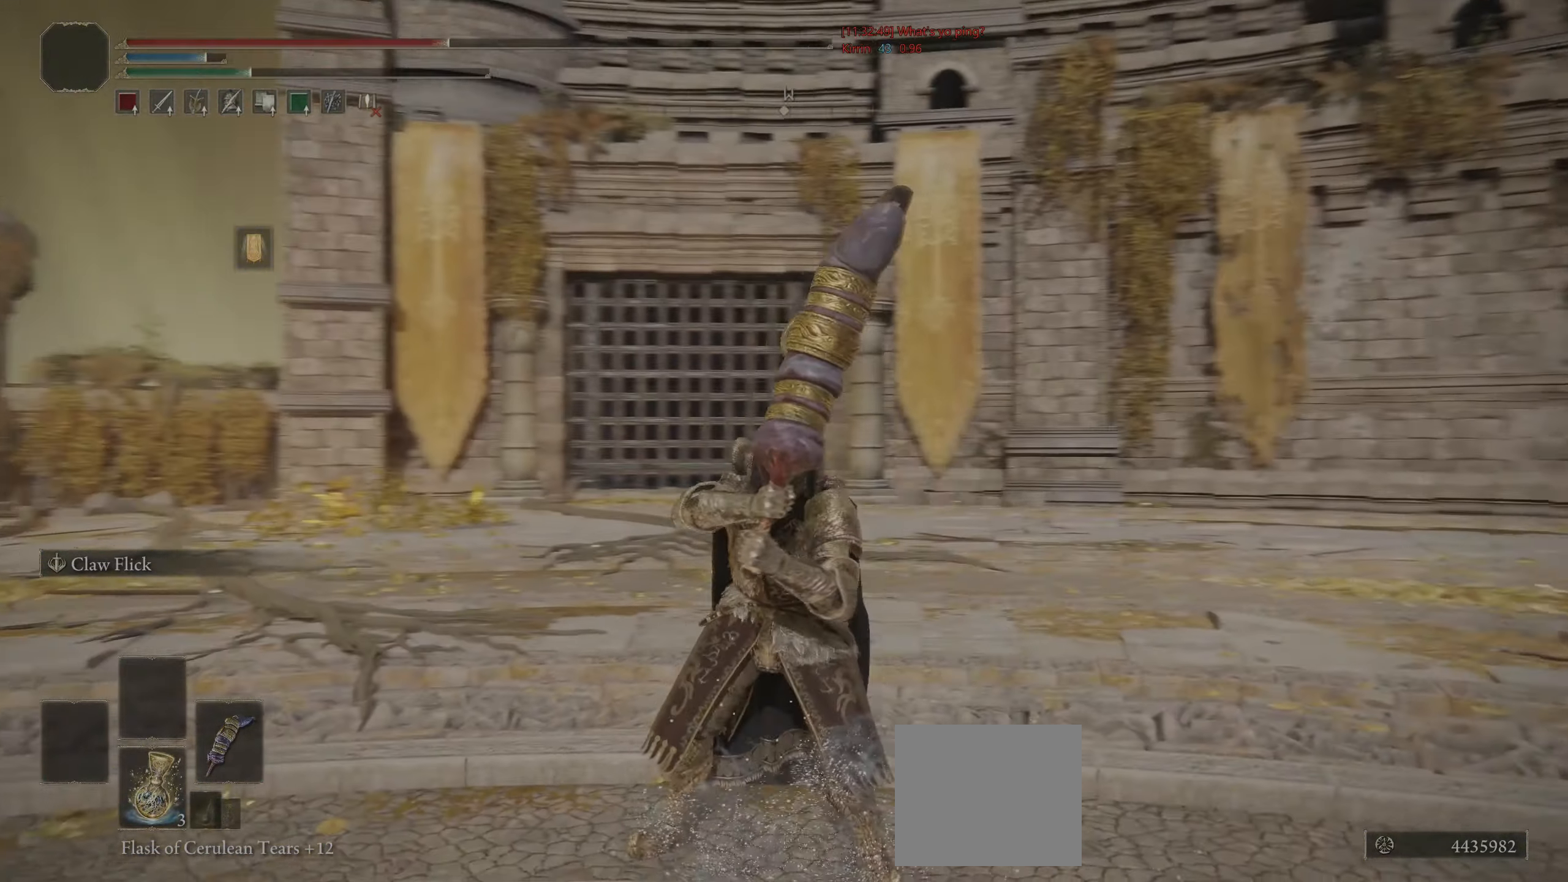
{"buttons": [], "left_stick": "center", "right_stick": "center", "events": [[33, "L1", "up"], [33, "right_stick", "center"], [117, "L1", "down"], [183, "L1", "up"], [233, "L1", "down"], [267, "L1", "up"], [333, "L1", "down"], [417, "L1", "up"]]}
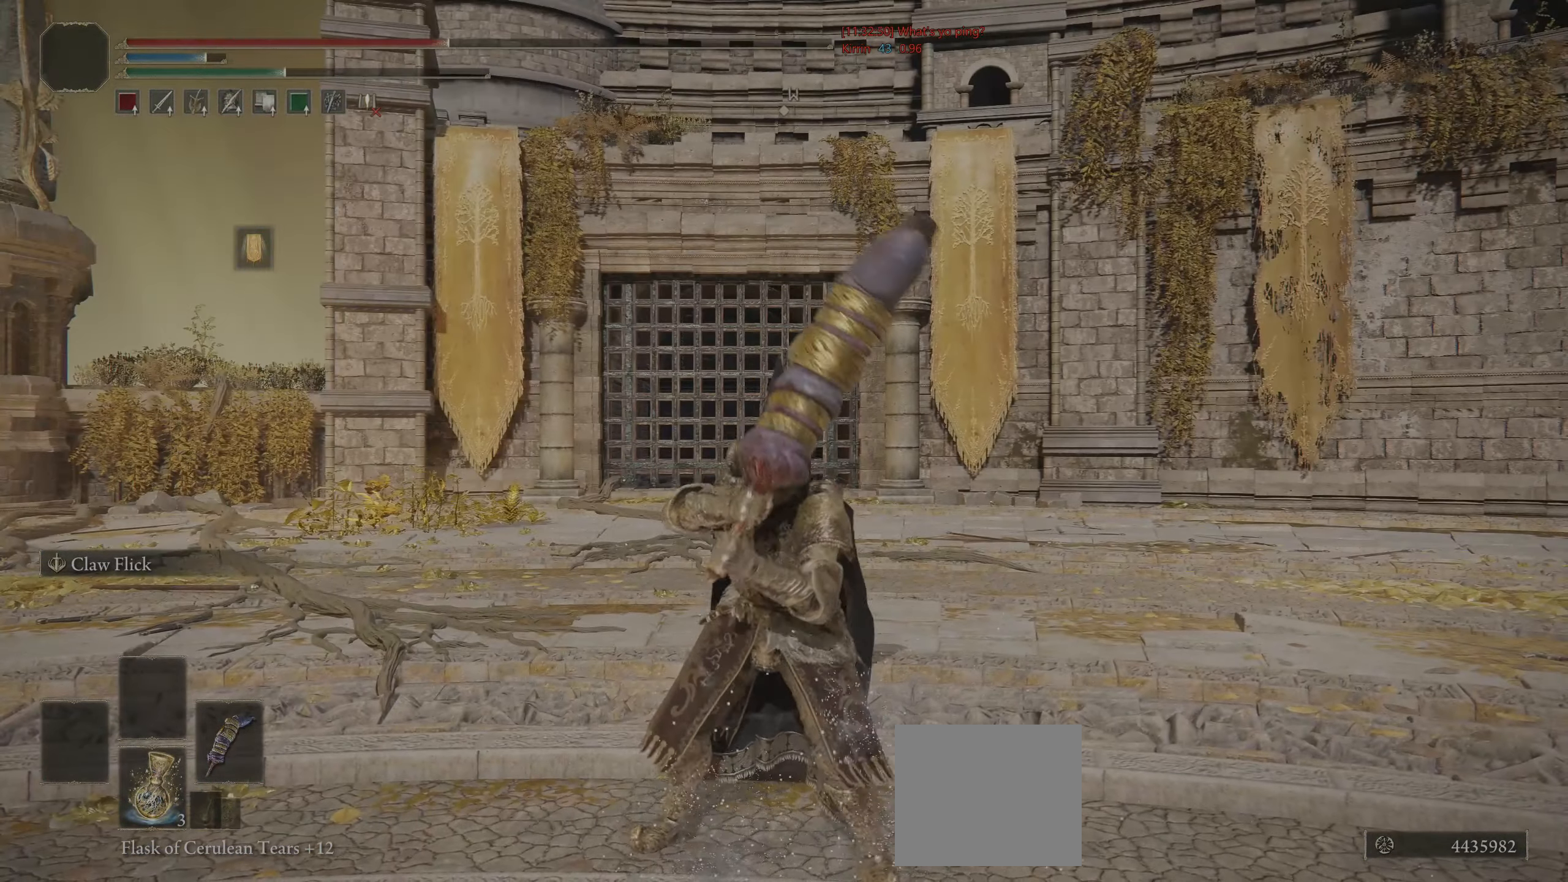
{"buttons": [], "left_stick": "center", "right_stick": "center", "events": []}
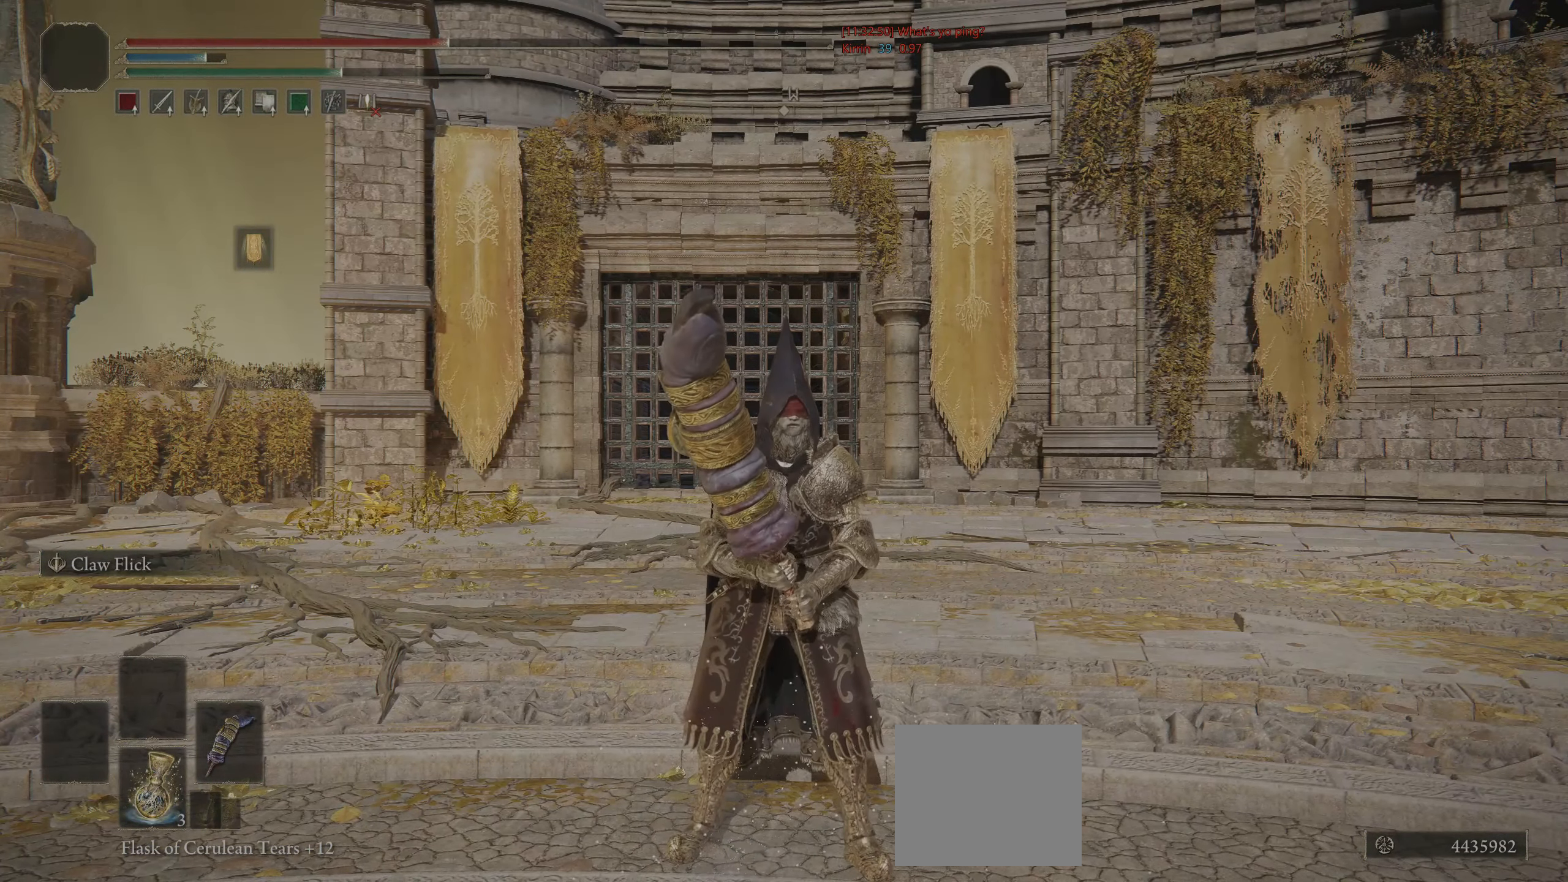
{"buttons": ["CROSS"], "left_stick": "center", "right_stick": "center", "events": [[317, "CROSS", "down"], [417, "CROSS", "up"], [483, "CROSS", "down"]]}
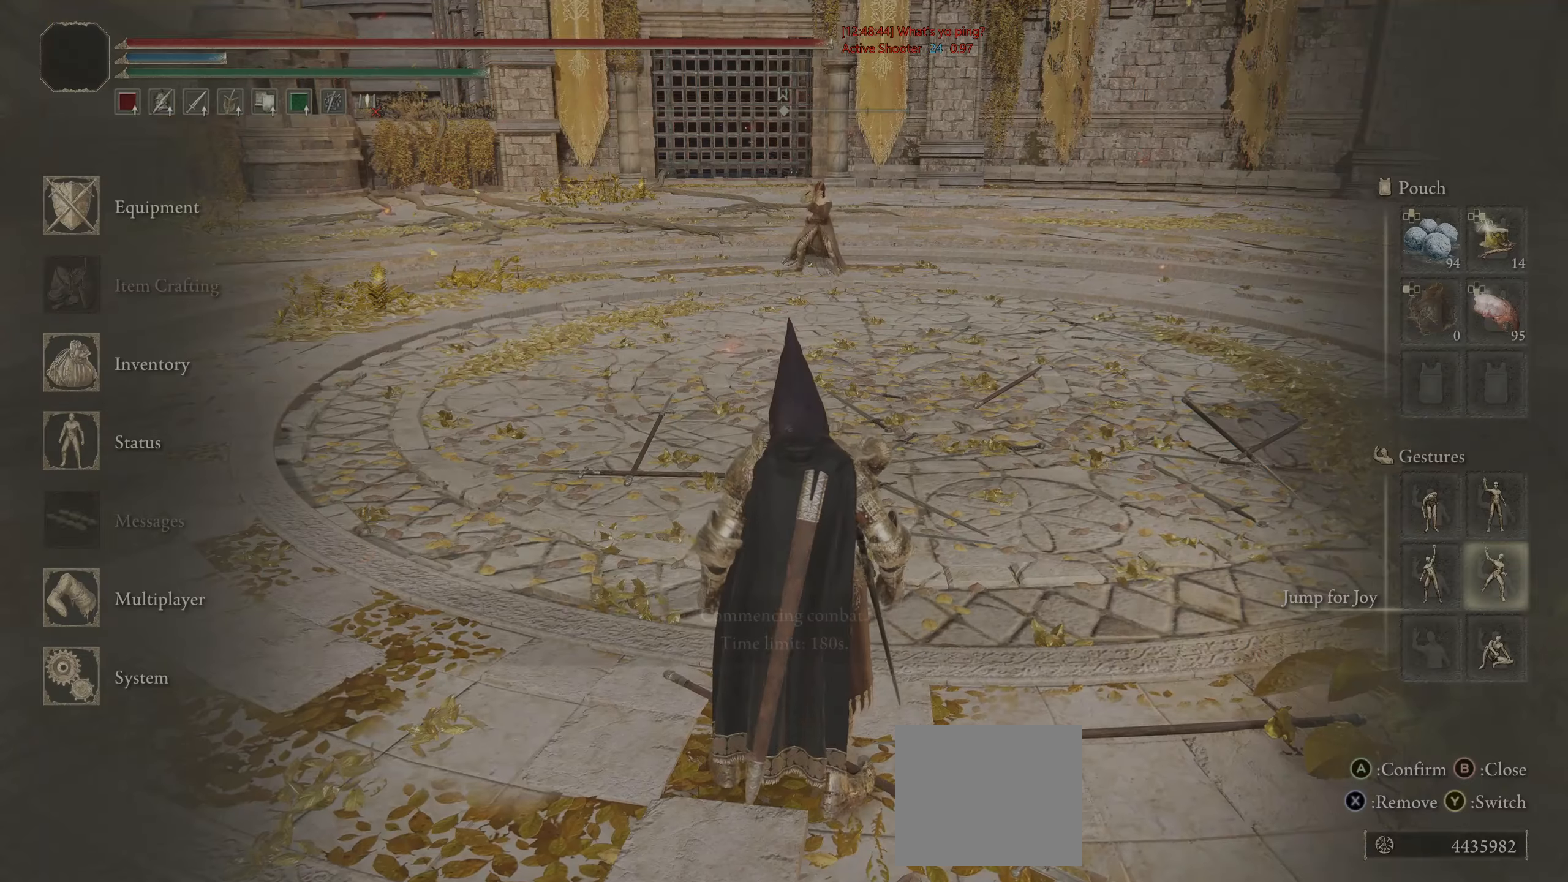
{"buttons": [], "left_stick": "center", "right_stick": "center", "events": [[100, "CROSS", "up"], [250, "CIRCLE", "down"], [350, "CIRCLE", "up"]]}
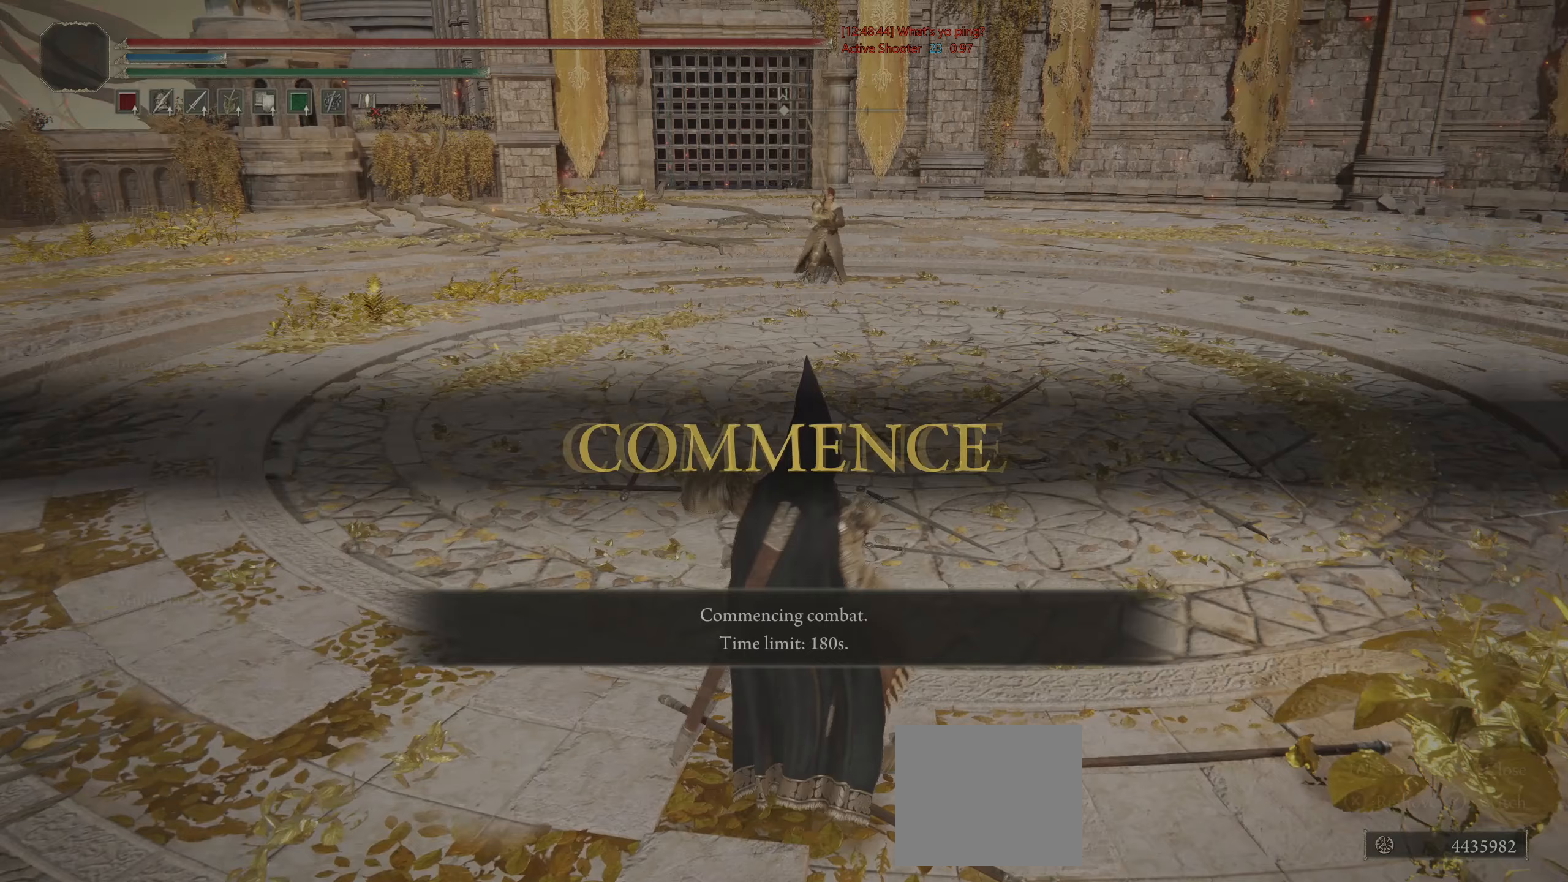
{"buttons": ["R3"], "left_stick": "center", "right_stick": "center", "events": [[50, "R3", "down"], [150, "R3", "up"], [333, "right_stick", "up-right"], [467, "R3", "down"], [467, "right_stick", "center"]]}
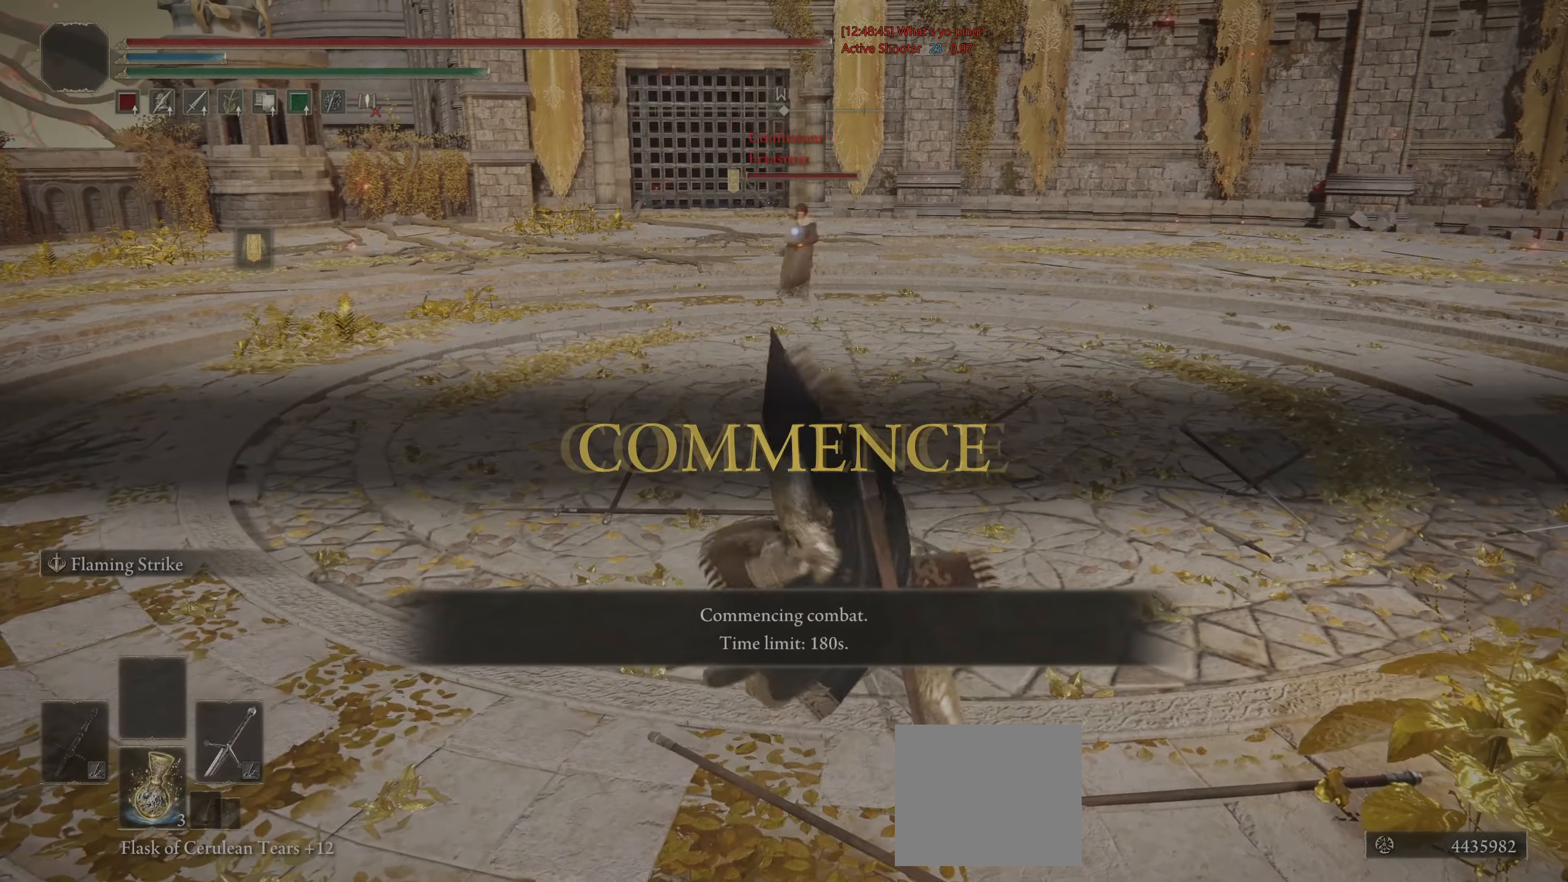
{"buttons": ["CIRCLE"], "left_stick": "down", "right_stick": "center", "events": [[83, "R3", "up"], [267, "CIRCLE", "down"], [400, "left_stick", "down"]]}
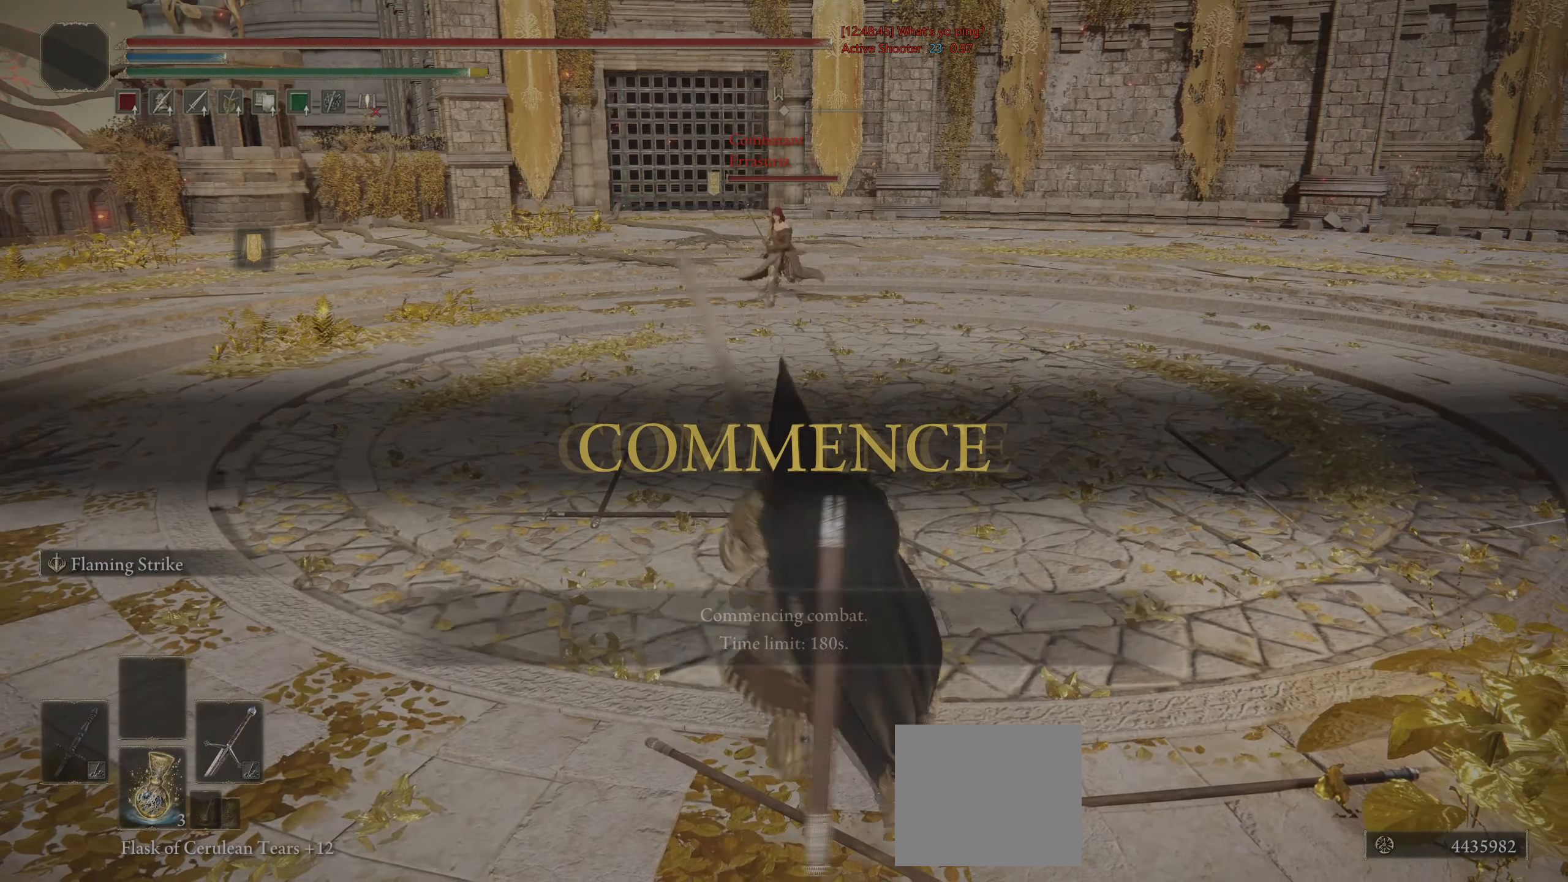
{"buttons": ["CIRCLE"], "left_stick": "down", "right_stick": "center", "events": [[317, "R3", "down"], [450, "R3", "up"]]}
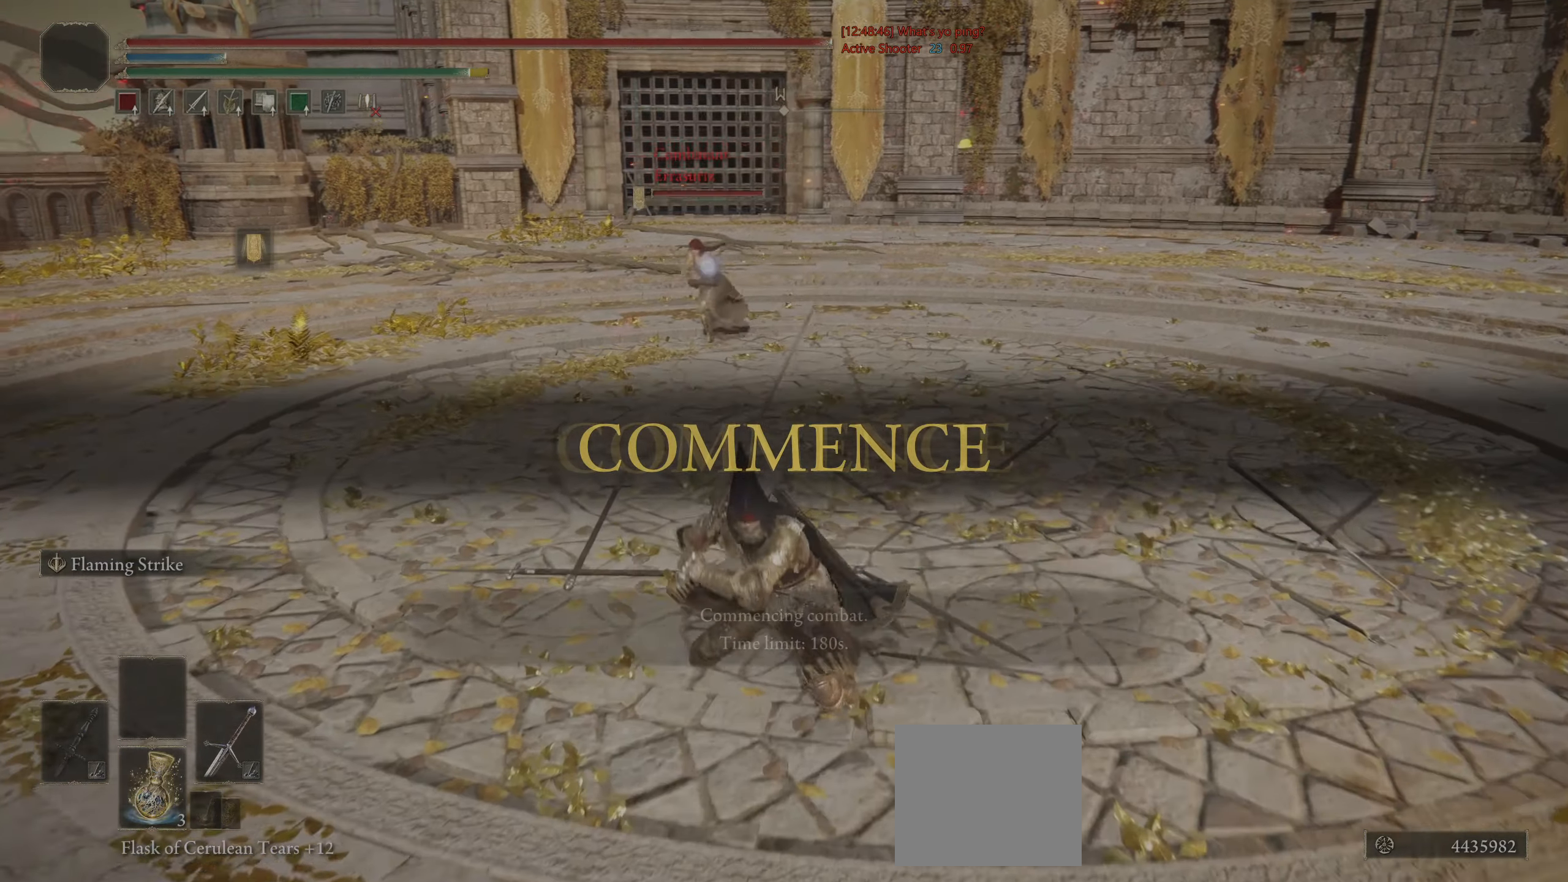
{"buttons": ["CIRCLE"], "left_stick": "left", "right_stick": "center", "events": [[233, "left_stick", "down-left"], [500, "left_stick", "left"]]}
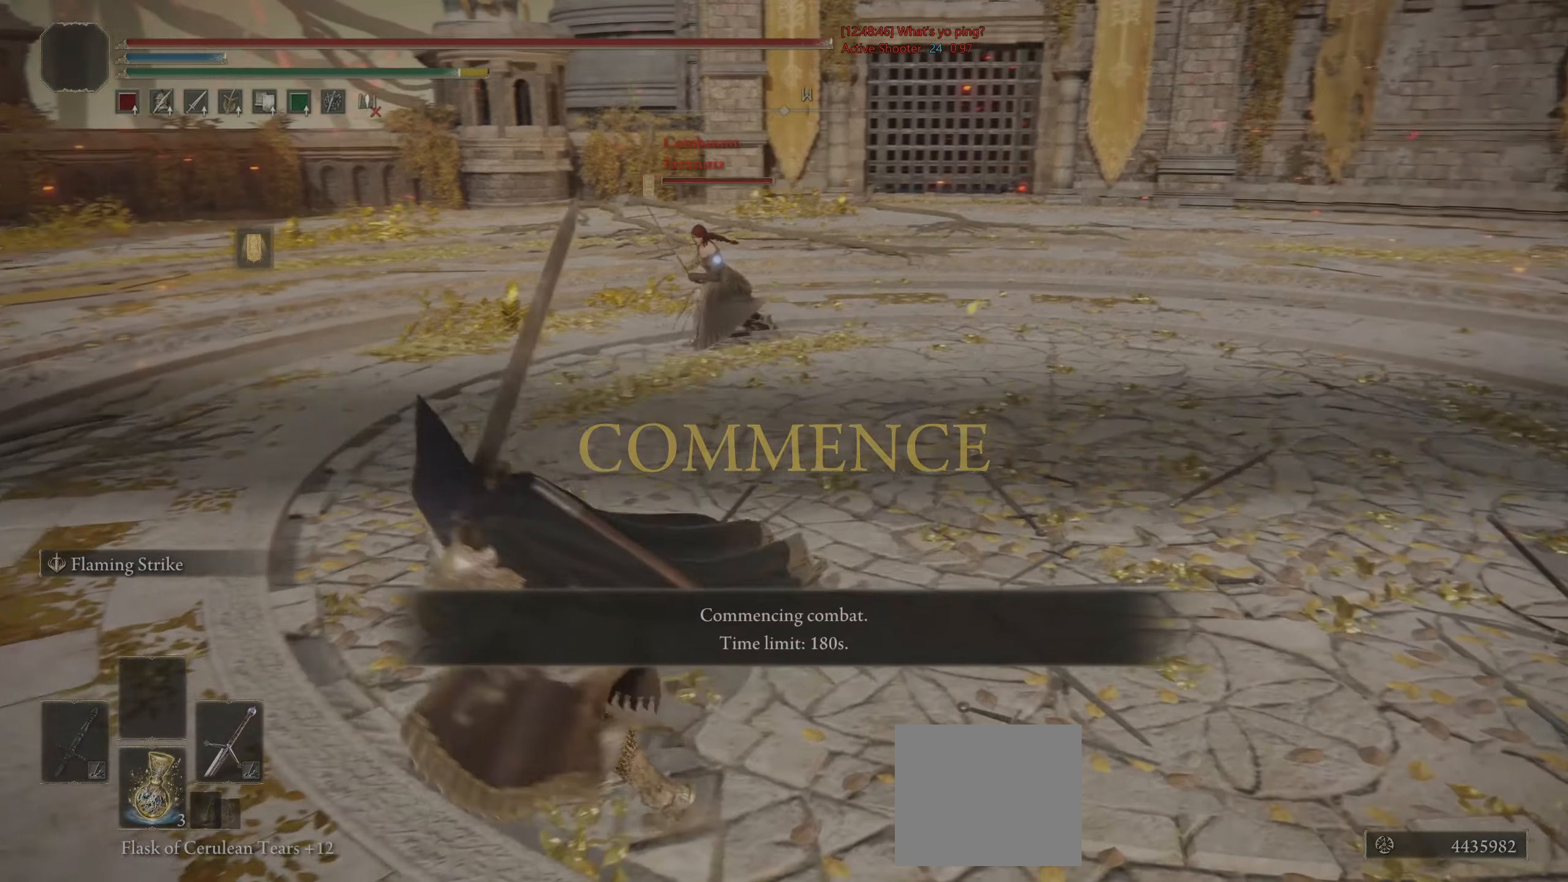
{"buttons": ["CIRCLE"], "left_stick": "center", "right_stick": "center", "events": [[167, "left_stick", "down"], [267, "left_stick", "center"]]}
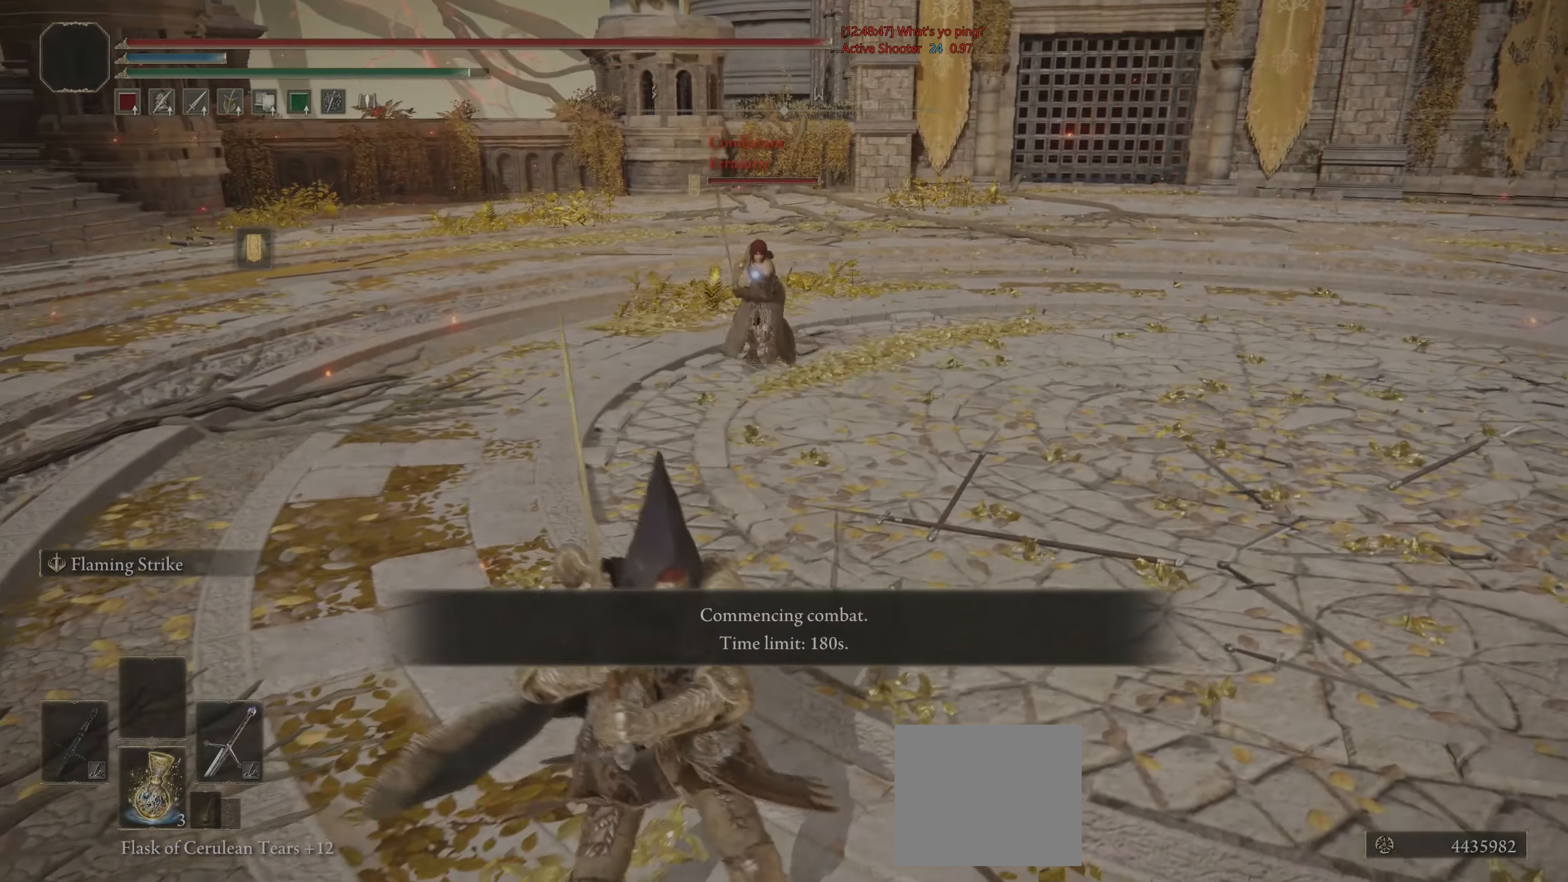
{"buttons": ["CIRCLE", "L3"], "left_stick": "up-left", "right_stick": "center", "events": [[50, "left_stick", "down-right"], [300, "left_stick", "down"], [417, "L3", "down"], [417, "left_stick", "left"], [483, "left_stick", "up-left"]]}
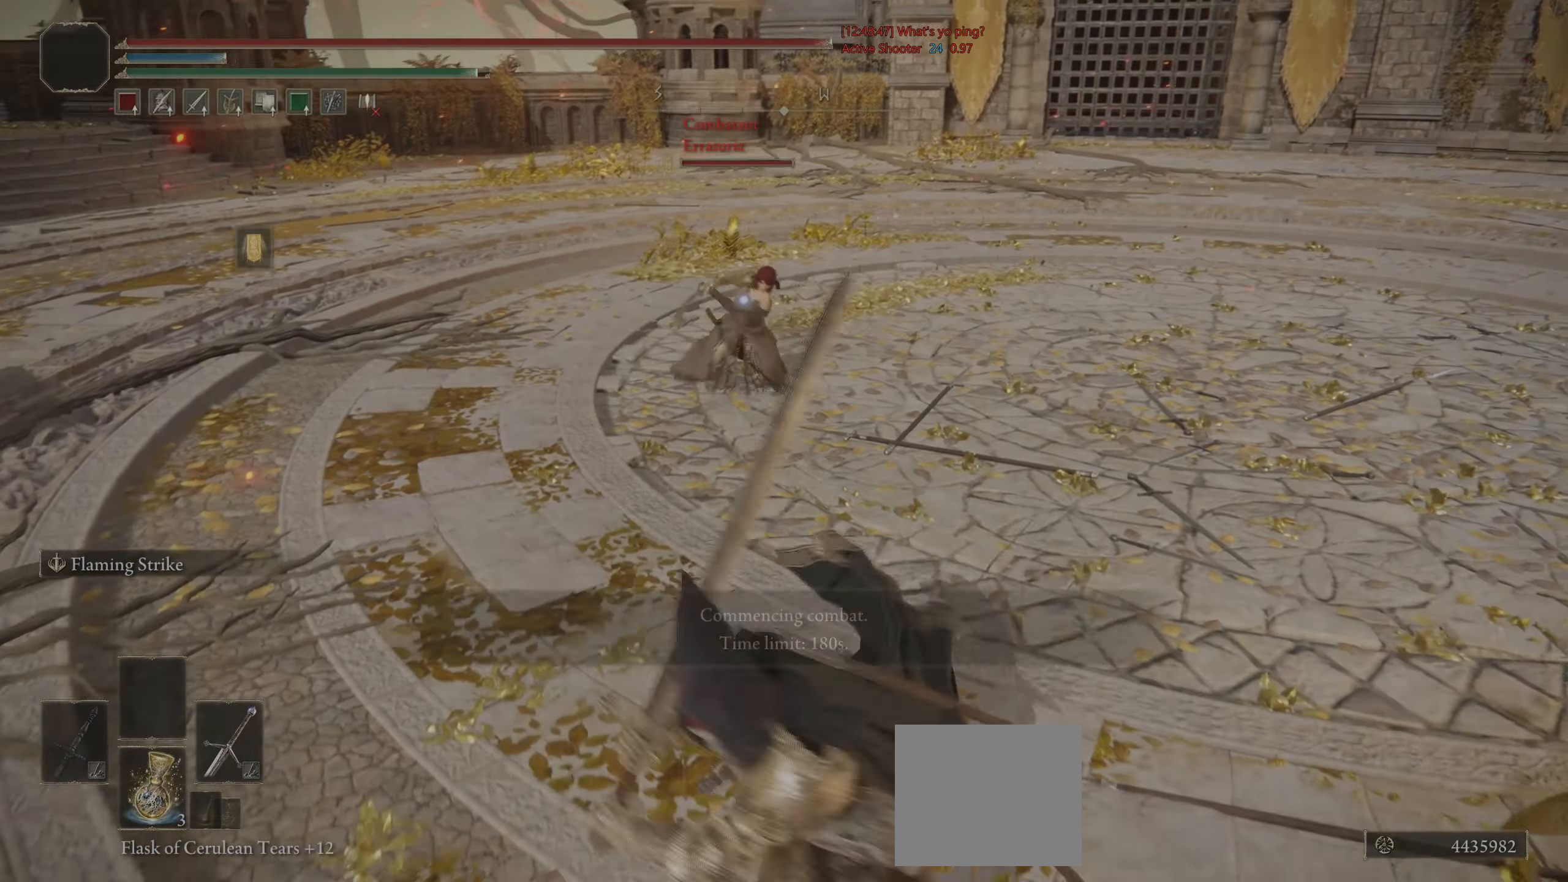
{"buttons": ["CIRCLE"], "left_stick": "up", "right_stick": "center", "events": [[17, "left_stick", "up"], [100, "L3", "up"], [233, "L3", "down"], [350, "L3", "up"]]}
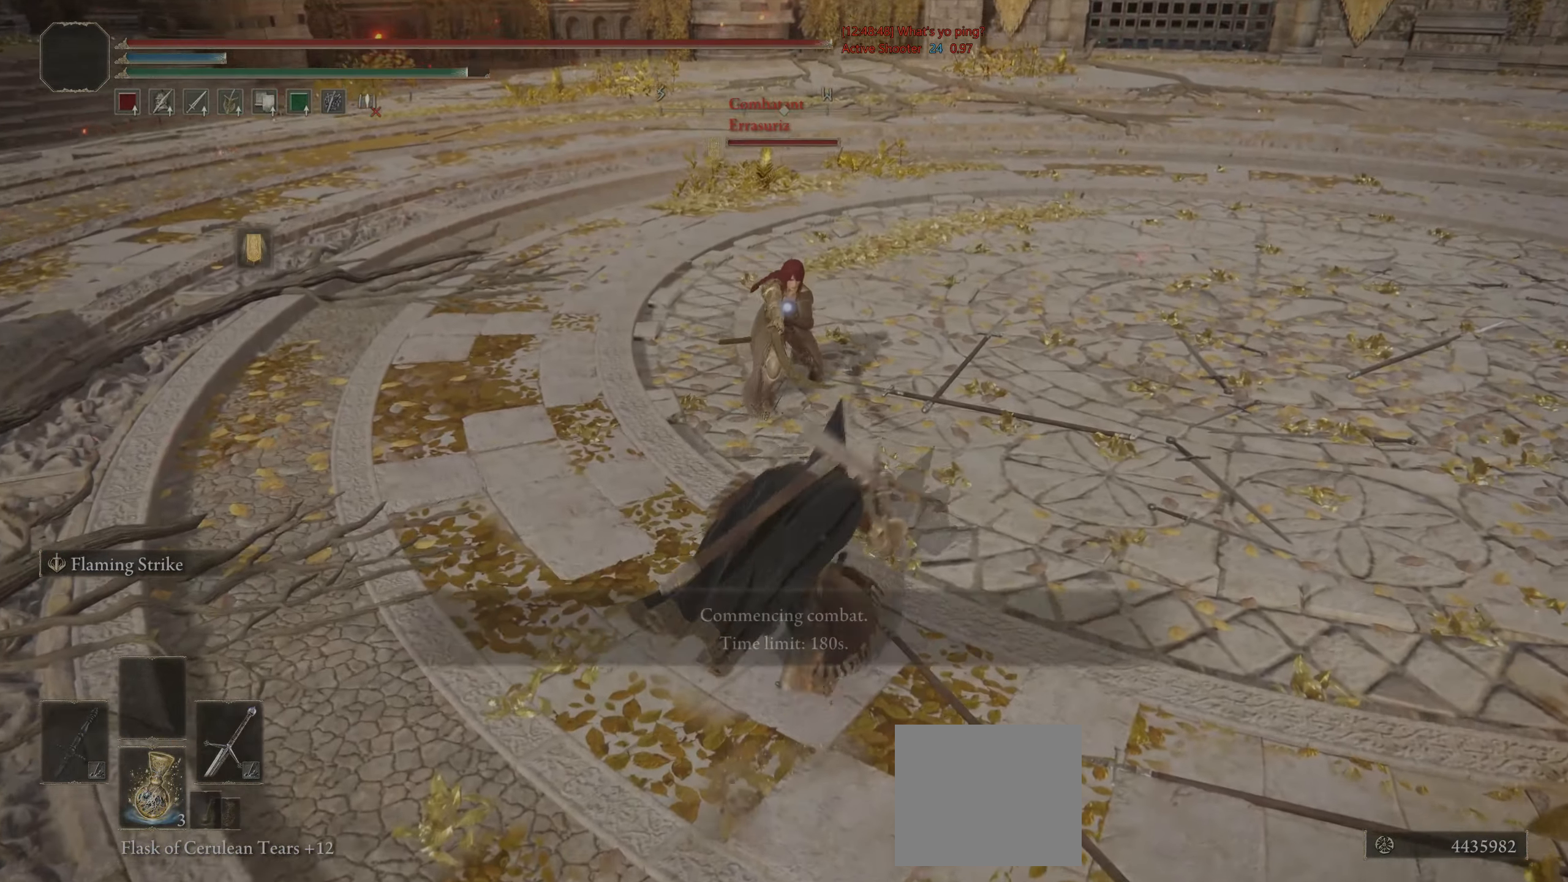
{"buttons": ["CIRCLE", "L3"], "left_stick": "up-left", "right_stick": "center", "events": [[400, "L3", "down"], [450, "R1", "down"], [483, "left_stick", "up-left"], [500, "R1", "up"]]}
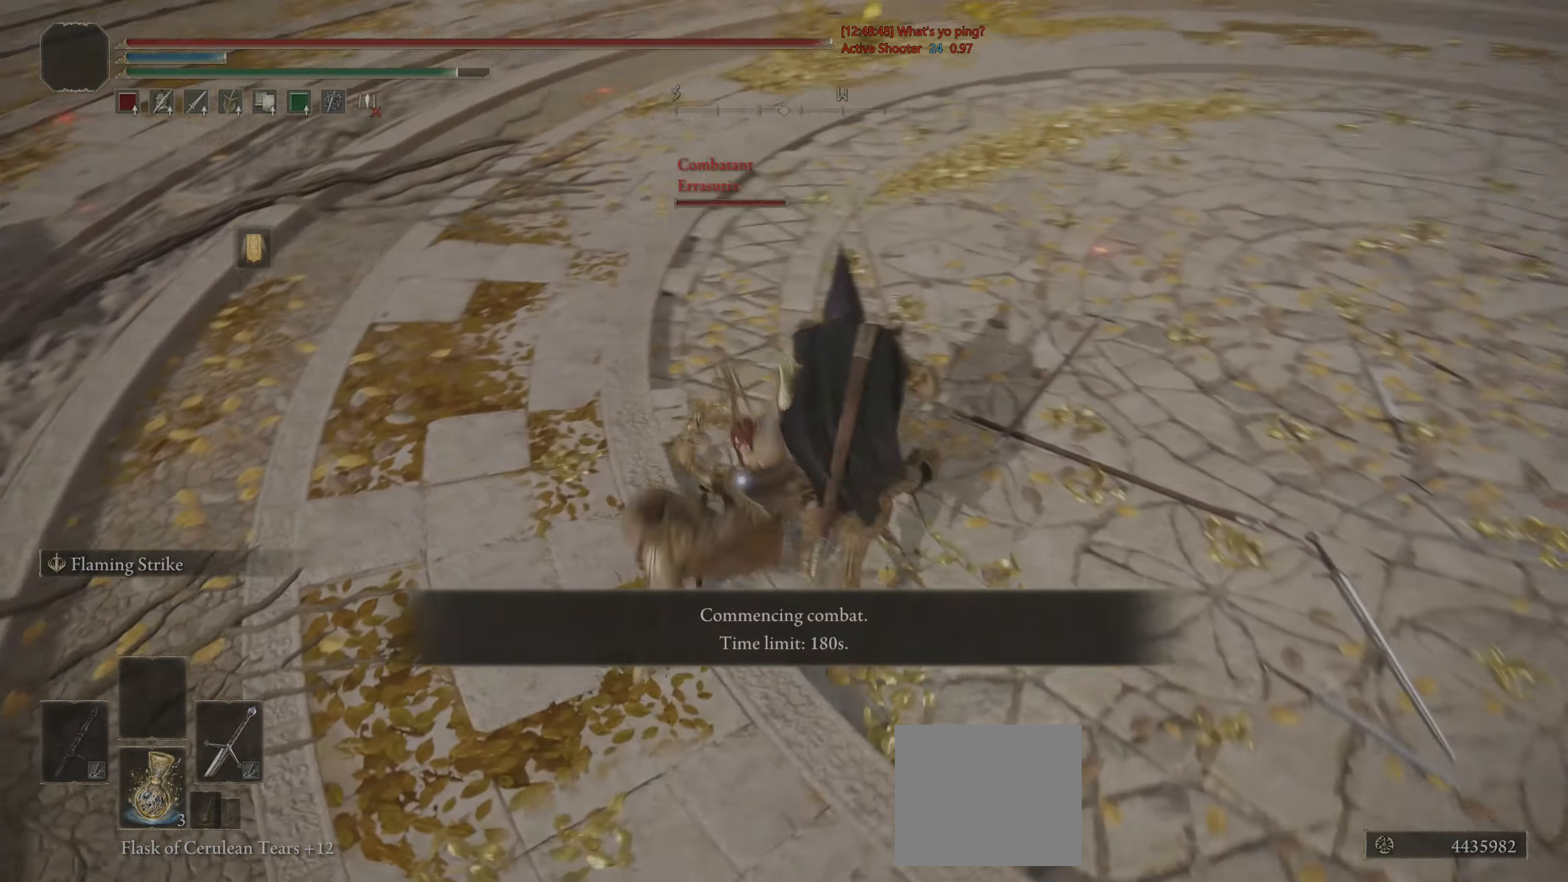
{"buttons": ["CIRCLE"], "left_stick": "left", "right_stick": "center", "events": [[50, "left_stick", "left"], [67, "R1", "down"], [83, "L3", "up"], [150, "R1", "up"]]}
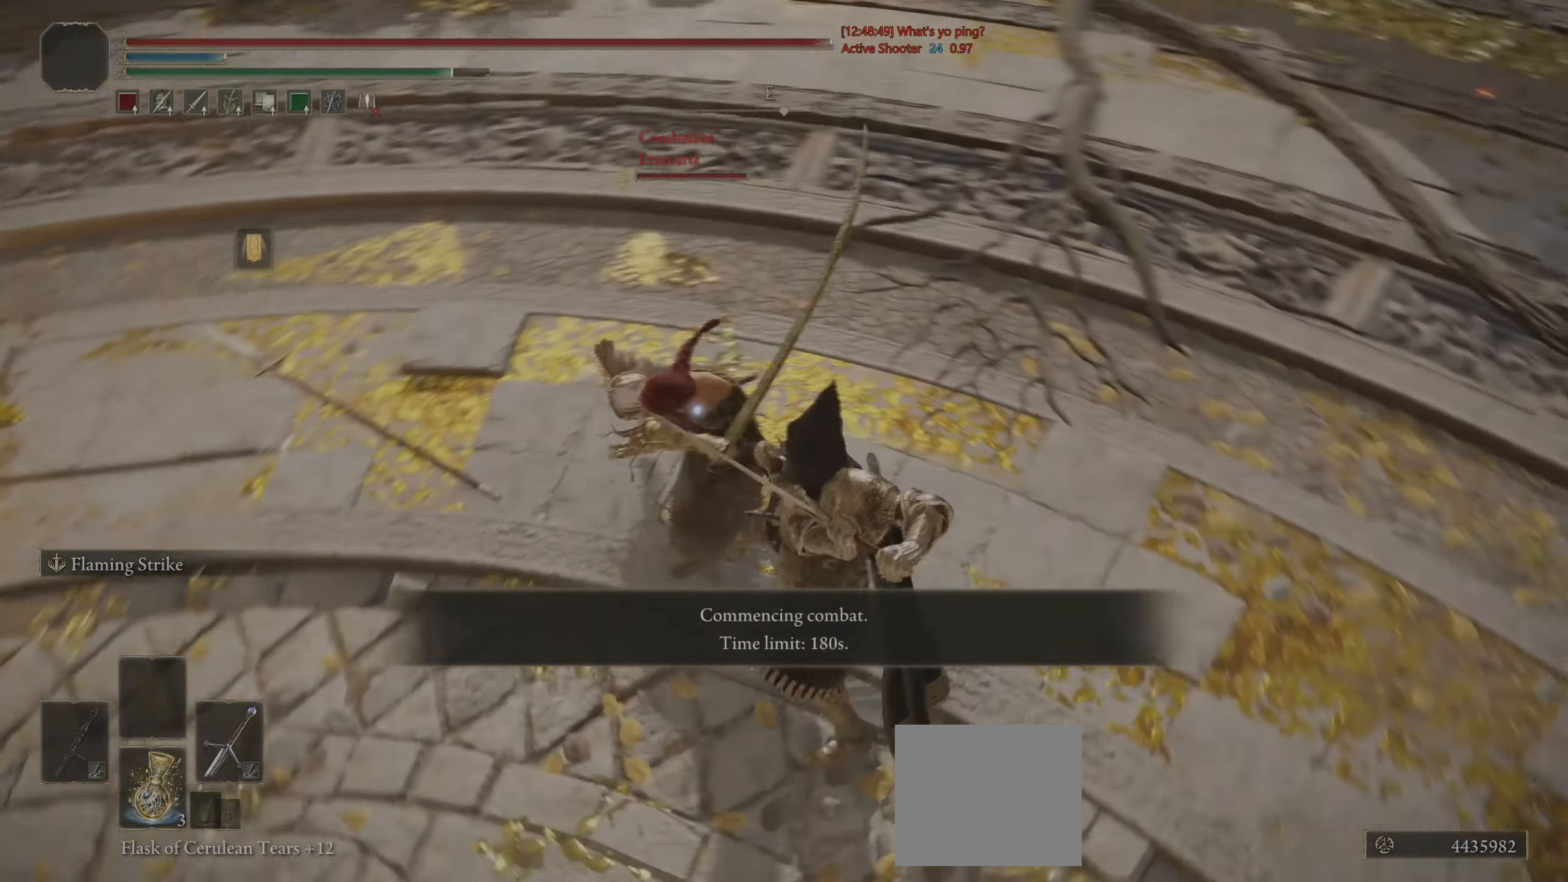
{"buttons": ["CIRCLE"], "left_stick": "up-left", "right_stick": "center", "events": [[100, "left_stick", "up-left"]]}
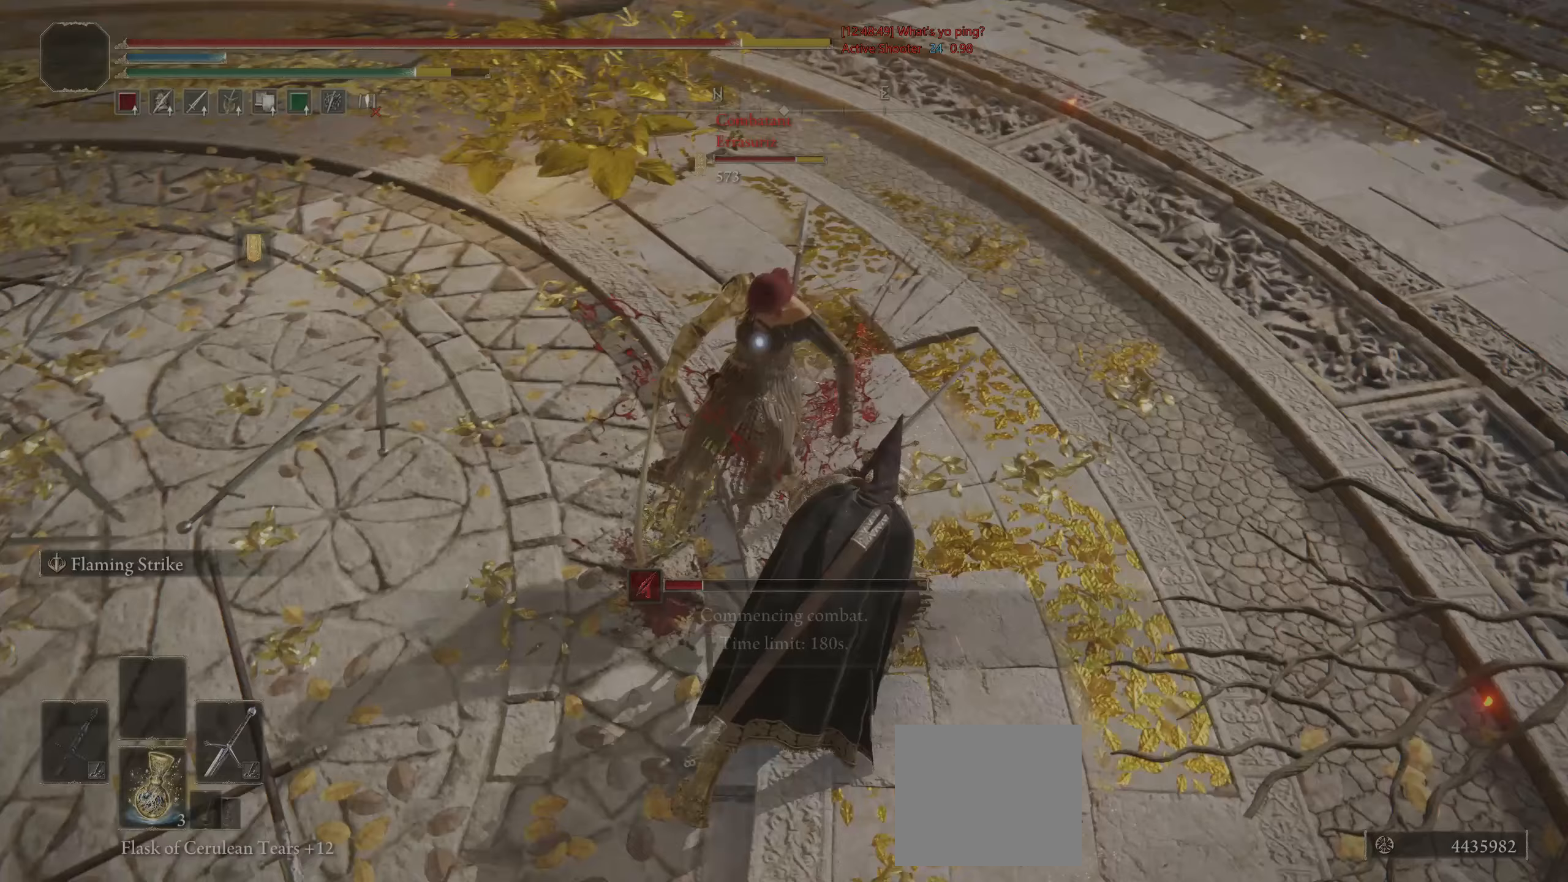
{"buttons": ["CIRCLE", "R1"], "left_stick": "up", "right_stick": "center", "events": [[100, "L3", "down"], [100, "left_stick", "left"], [217, "R1", "down"], [267, "R1", "up"], [350, "R1", "down"], [350, "left_stick", "up"], [400, "R1", "up"], [433, "R1", "down"], [483, "L3", "up"]]}
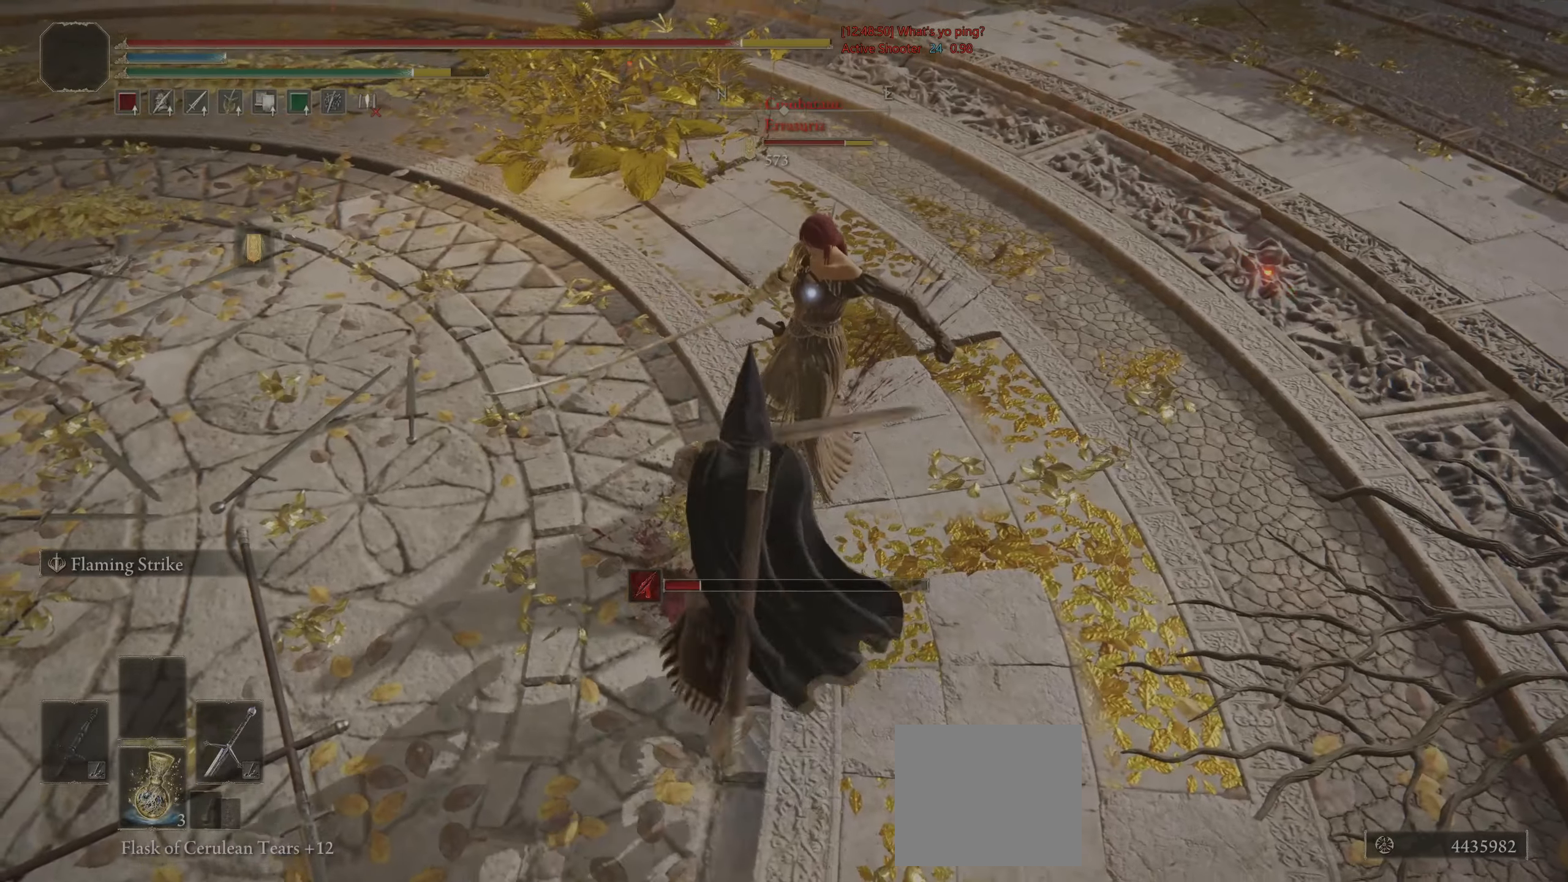
{"buttons": ["CIRCLE"], "left_stick": "left", "right_stick": "center", "events": [[17, "R1", "up"], [217, "left_stick", "center"], [467, "left_stick", "left"]]}
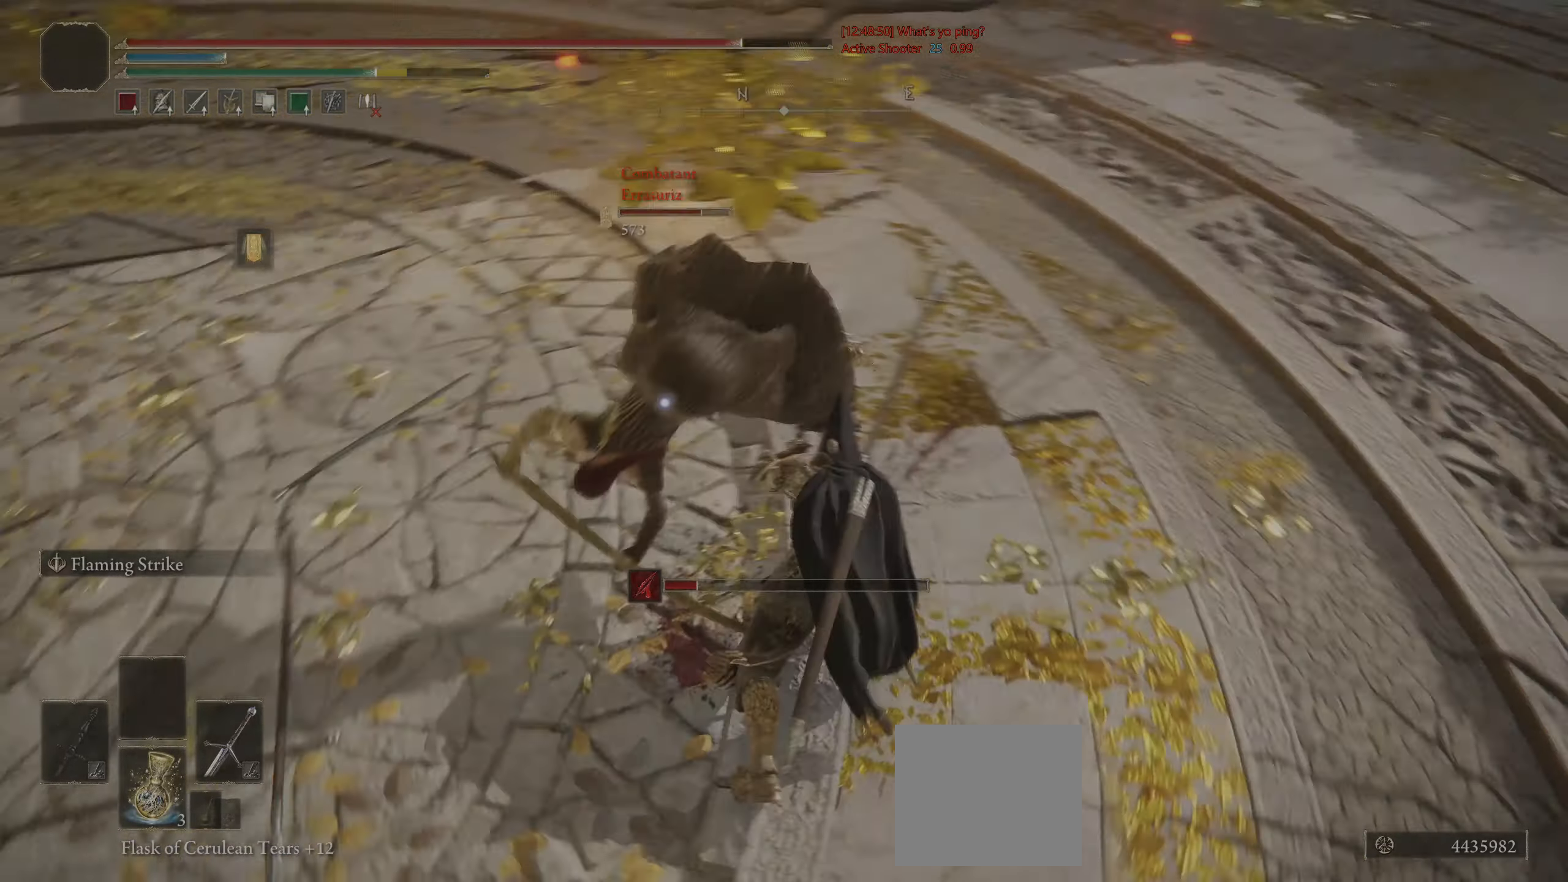
{"buttons": [], "left_stick": "right", "right_stick": "center", "events": [[250, "left_stick", "right"], [467, "CIRCLE", "up"]]}
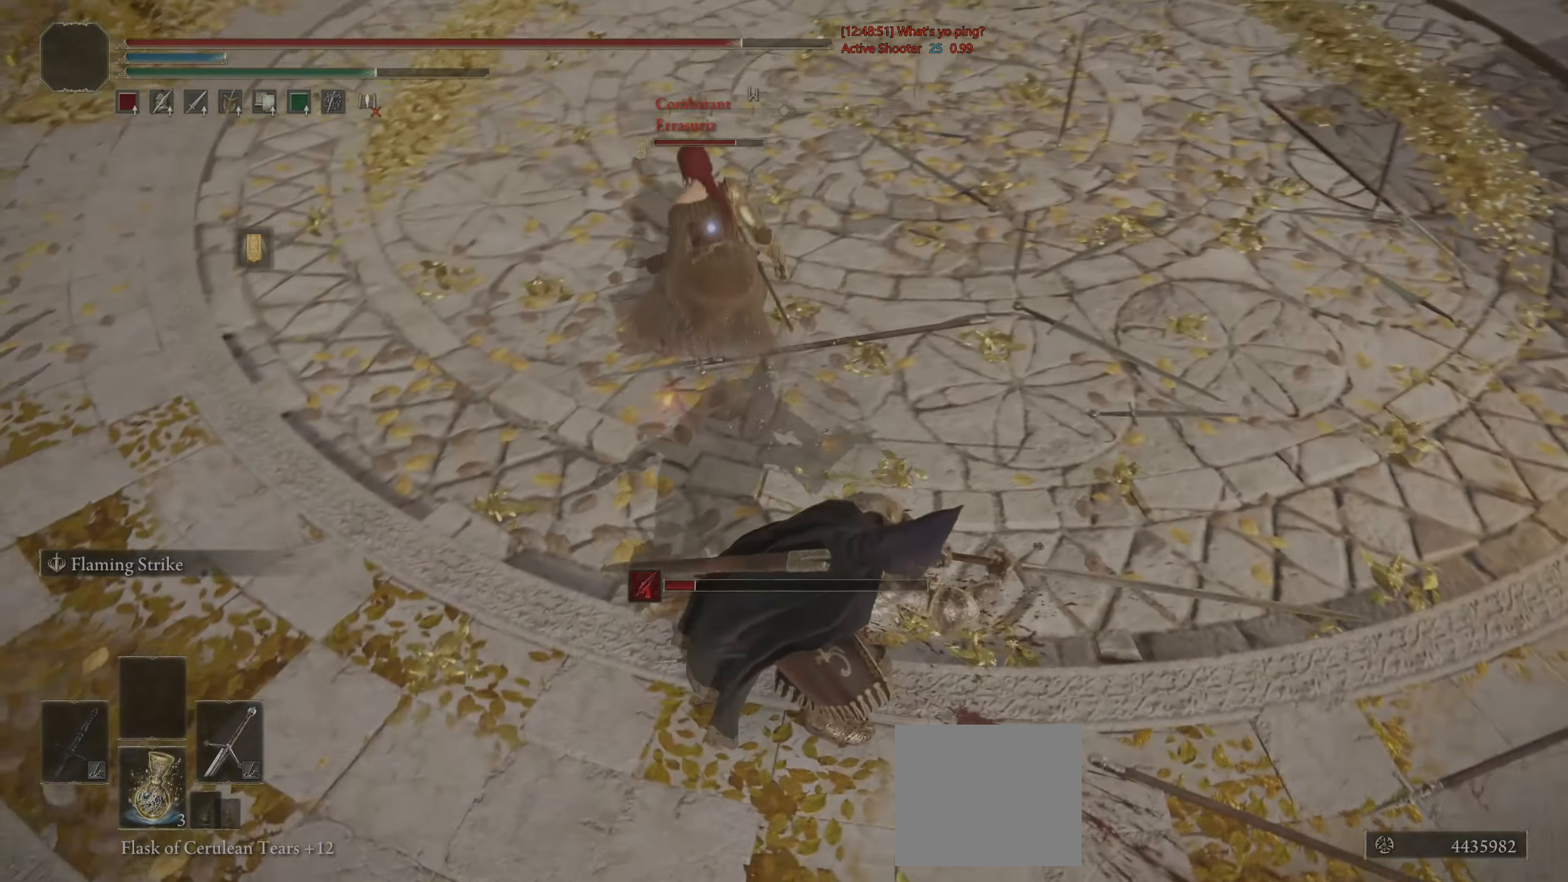
{"buttons": [], "left_stick": "down-right", "right_stick": "up-left", "events": [[50, "CIRCLE", "down"], [133, "CIRCLE", "up"], [217, "R3", "down"], [350, "R3", "up"], [350, "right_stick", "up-left"], [417, "left_stick", "down-right"]]}
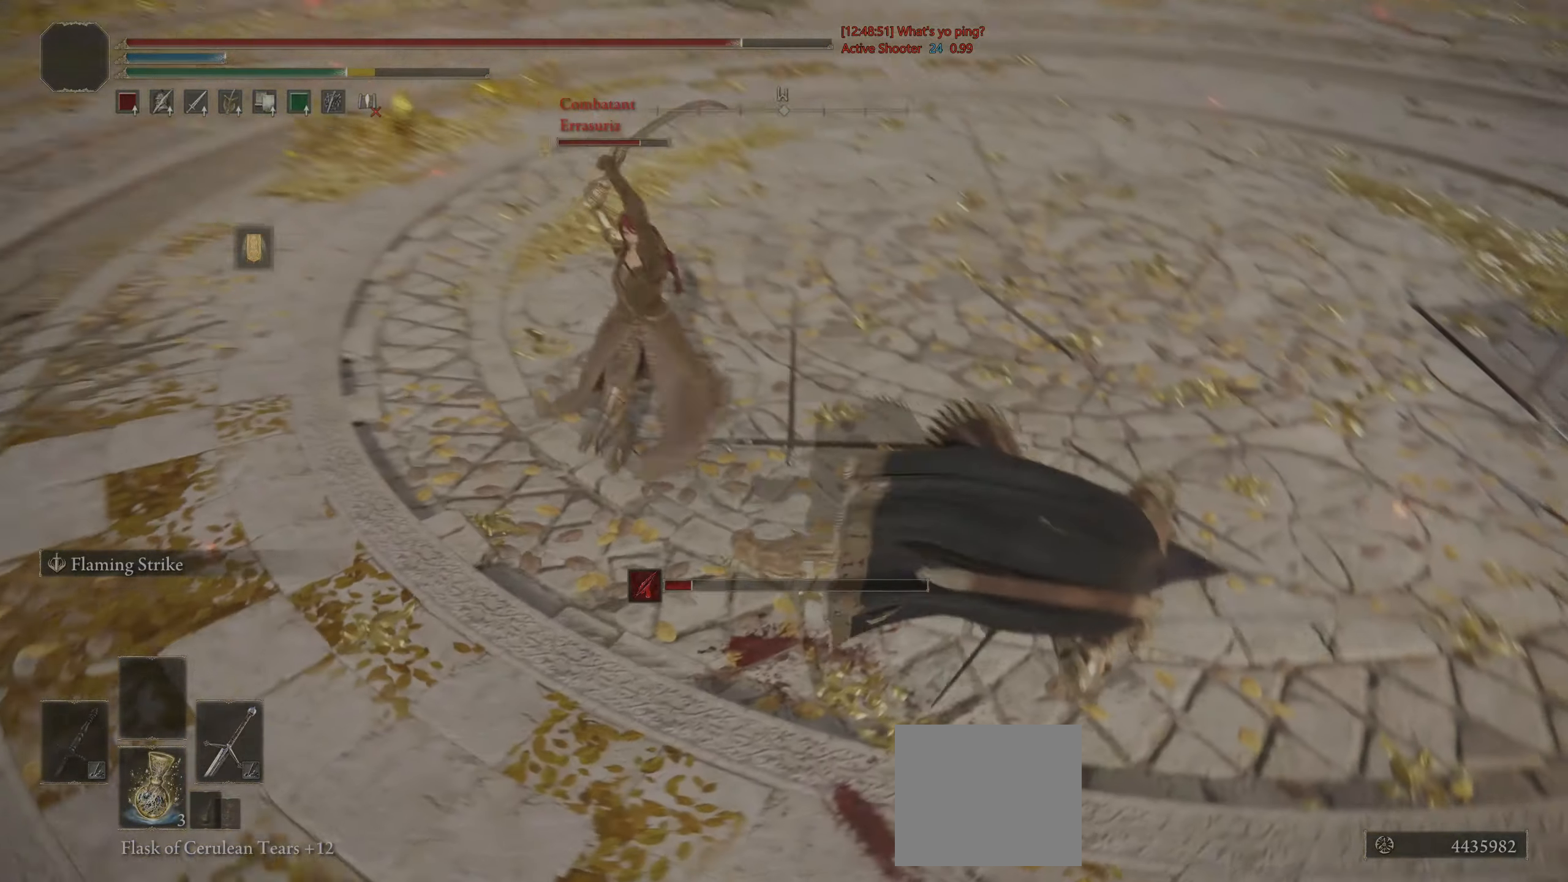
{"buttons": ["CIRCLE"], "left_stick": "down", "right_stick": "center", "events": [[100, "right_stick", "center"], [233, "CIRCLE", "down"], [250, "left_stick", "down"]]}
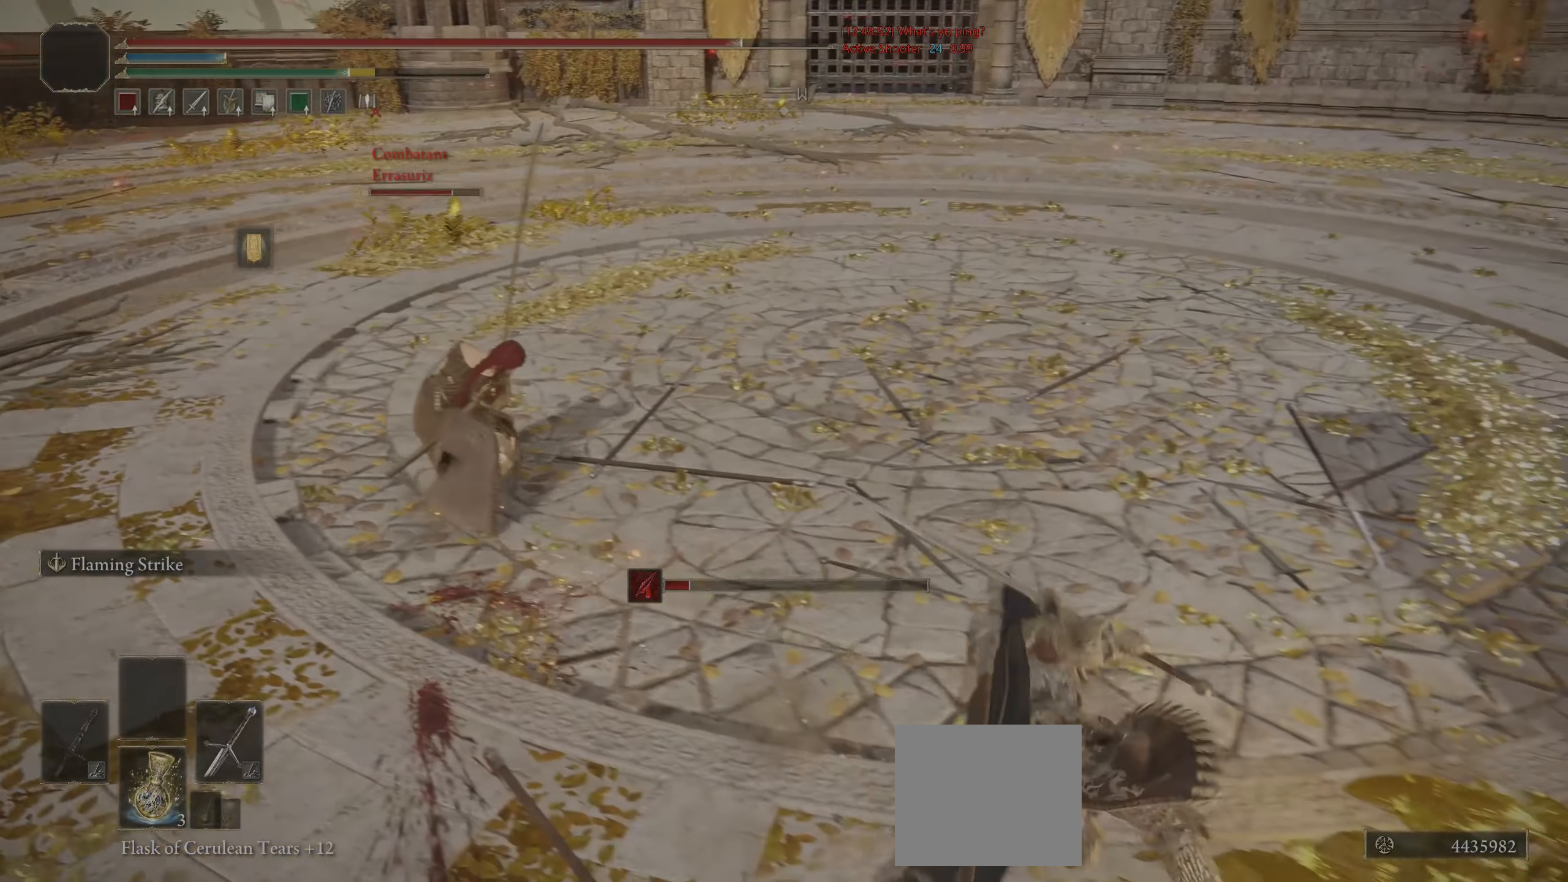
{"buttons": [], "left_stick": "up", "right_stick": "up", "events": [[67, "left_stick", "down-right"], [233, "CROSS", "down"], [283, "CIRCLE", "up"], [317, "CROSS", "up"], [333, "left_stick", "up"], [367, "R1", "down"], [383, "R3", "down"], [450, "right_stick", "up"], [467, "R3", "up"], [500, "R1", "up"]]}
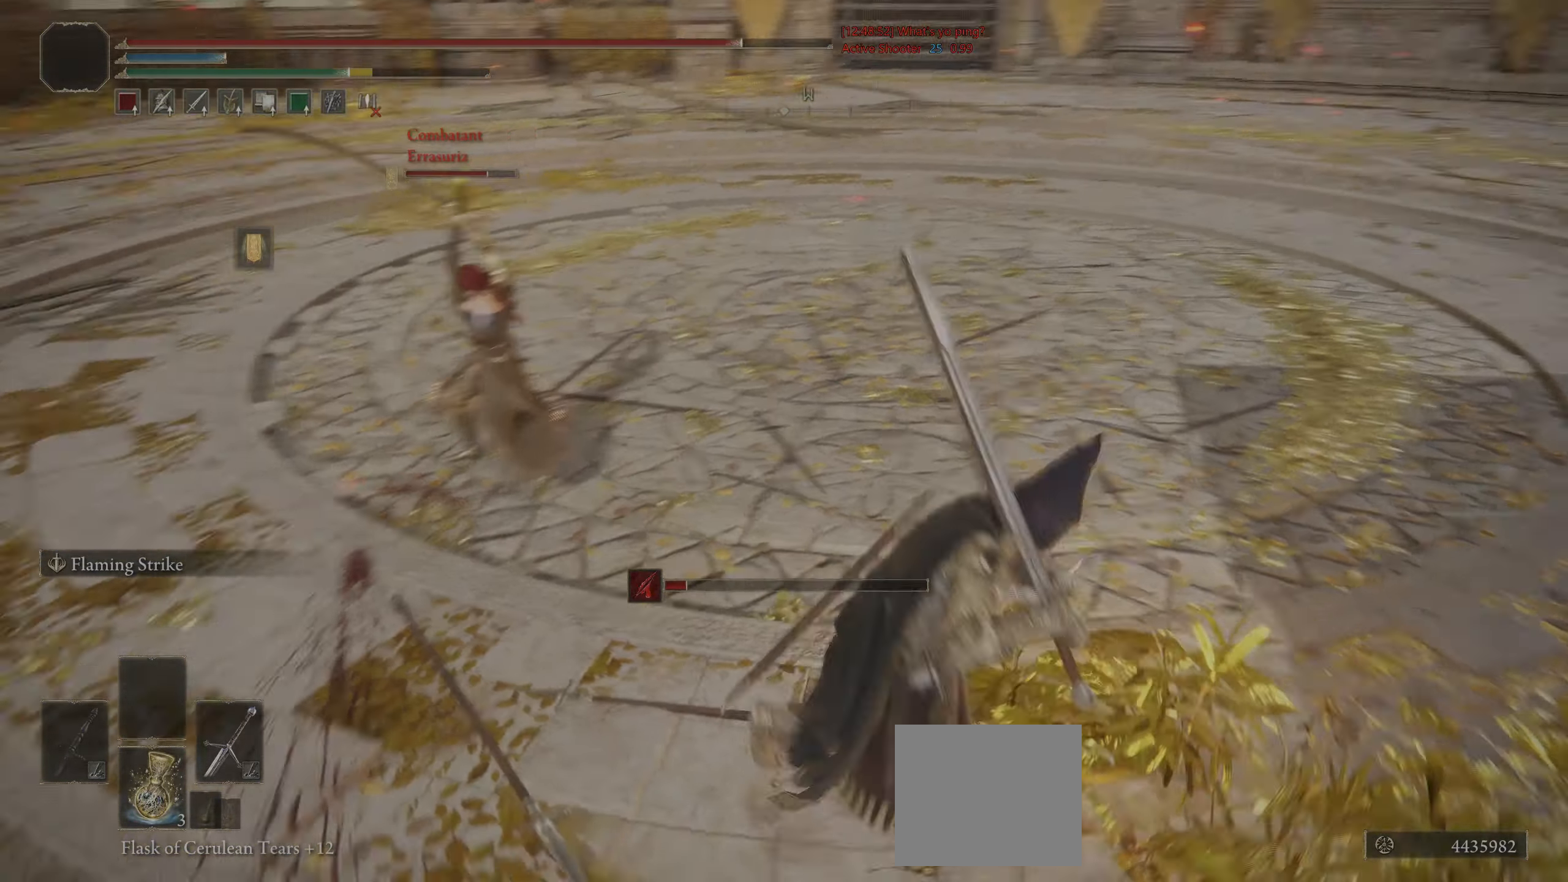
{"buttons": [], "left_stick": "up-left", "right_stick": "center", "events": [[50, "right_stick", "center"], [200, "left_stick", "up-left"]]}
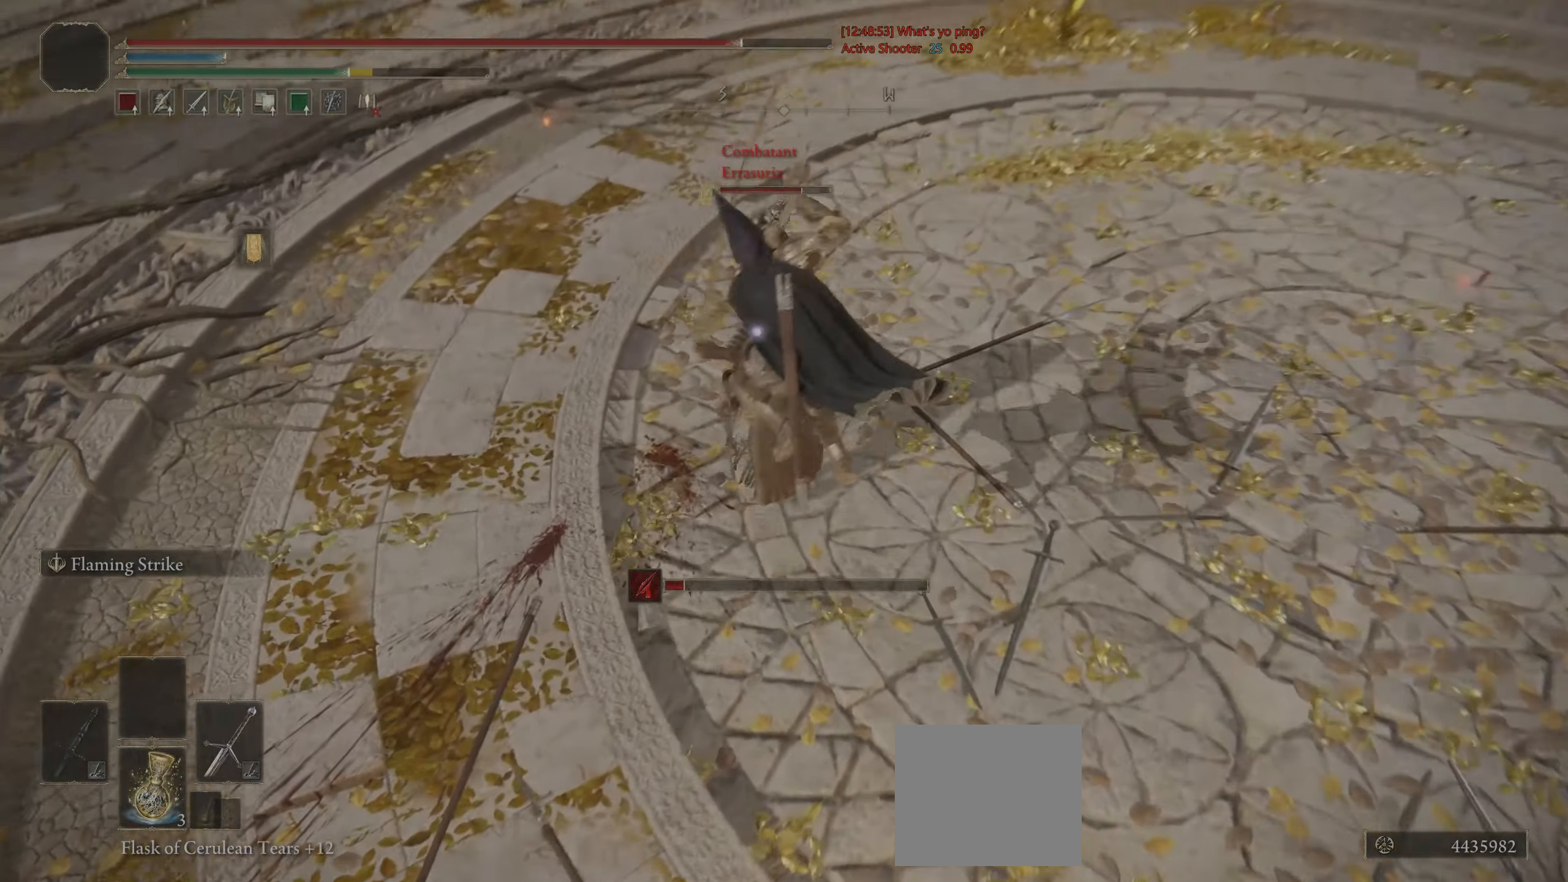
{"buttons": [], "left_stick": "up", "right_stick": "center", "events": [[83, "left_stick", "up"]]}
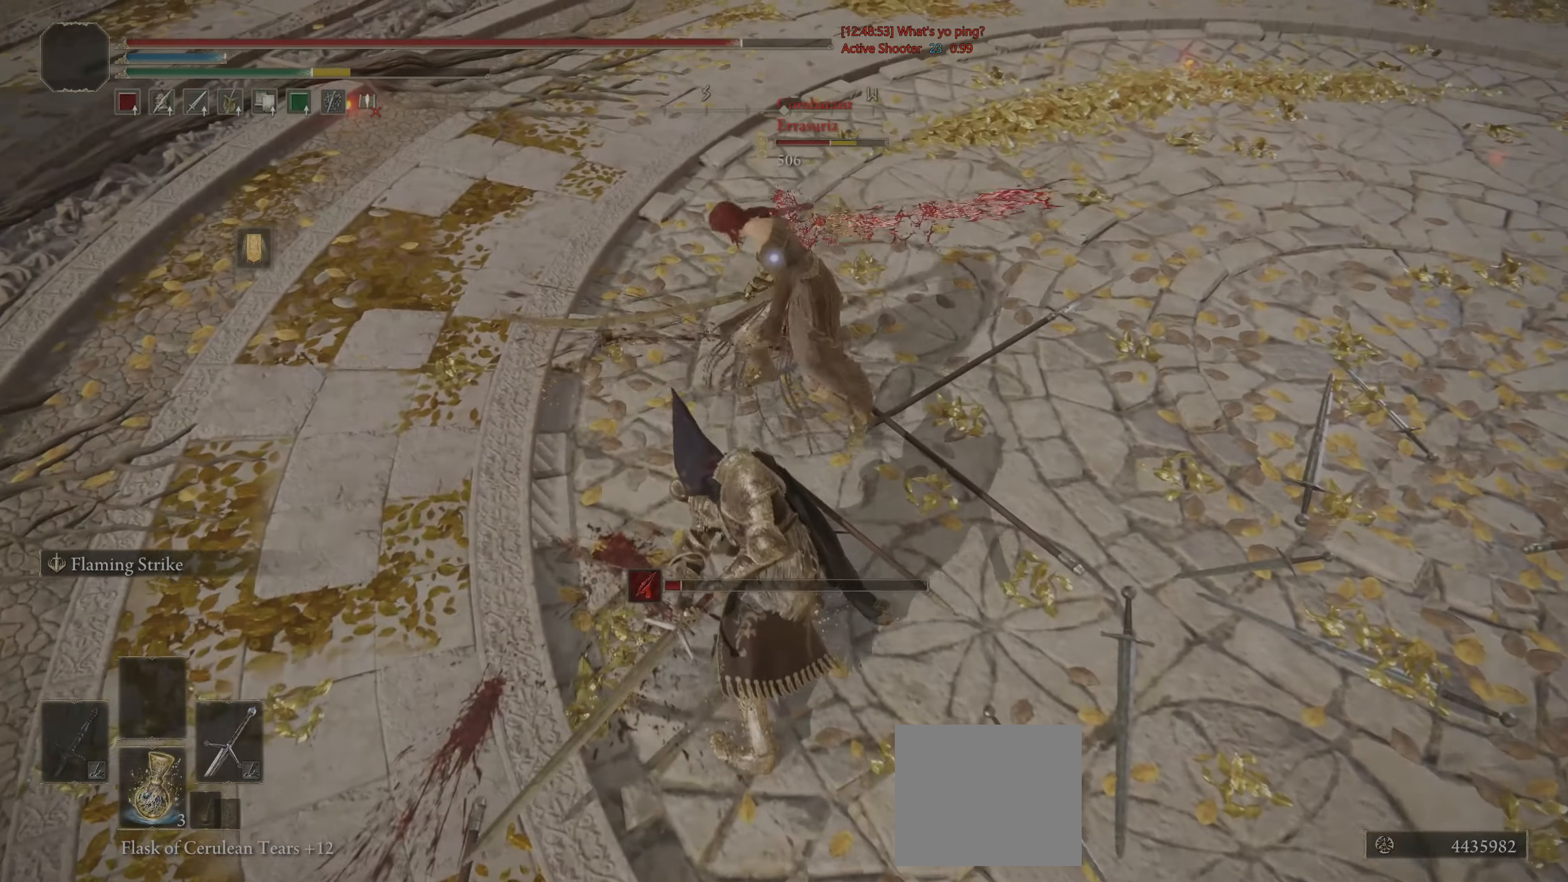
{"buttons": [], "left_stick": "up-right", "right_stick": "center", "events": [[83, "R3", "down"], [167, "left_stick", "left"], [217, "R3", "up"], [217, "right_stick", "up"], [250, "left_stick", "down"], [367, "right_stick", "center"], [450, "CIRCLE", "down"], [467, "left_stick", "up-right"], [500, "CIRCLE", "up"]]}